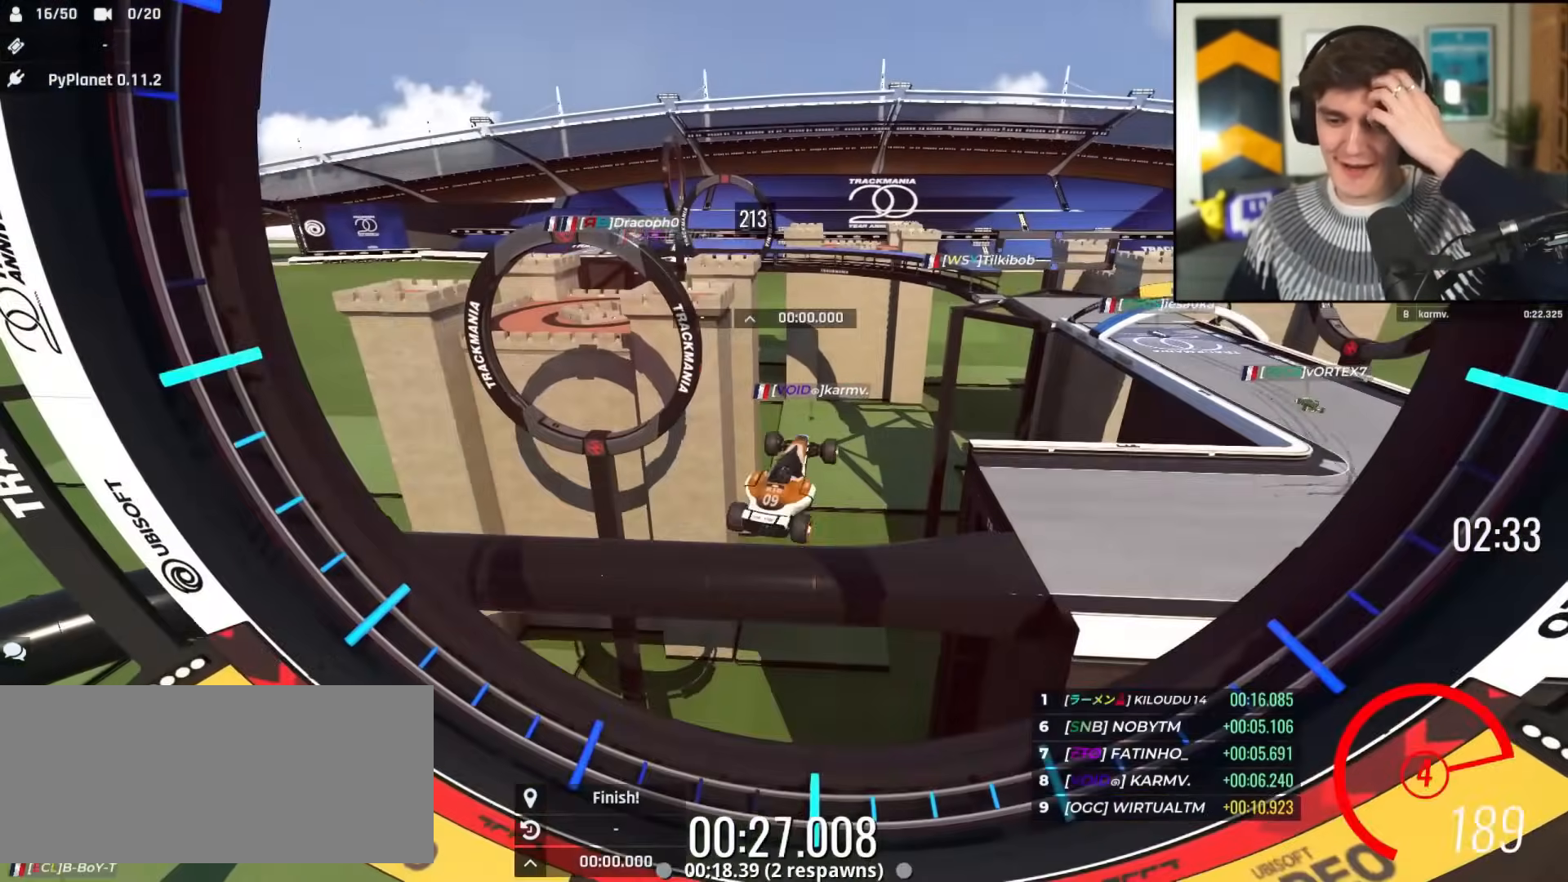
Gameplay with keyboard; each line is a JSON object with the keys held at the frame after it. "events" lists presses ("down") and releases ("up") of "brake", "down", "left", "right" and "up" between this image and that frame as [ms after this image, input, new state], when the widget could be followed in between. No other keys are recorded. Mouse input is not recorded. Key names are as the overlay labels them; some are game actions (e.g. jump) rather than physical keys.
{"keys": ["up"], "events": []}
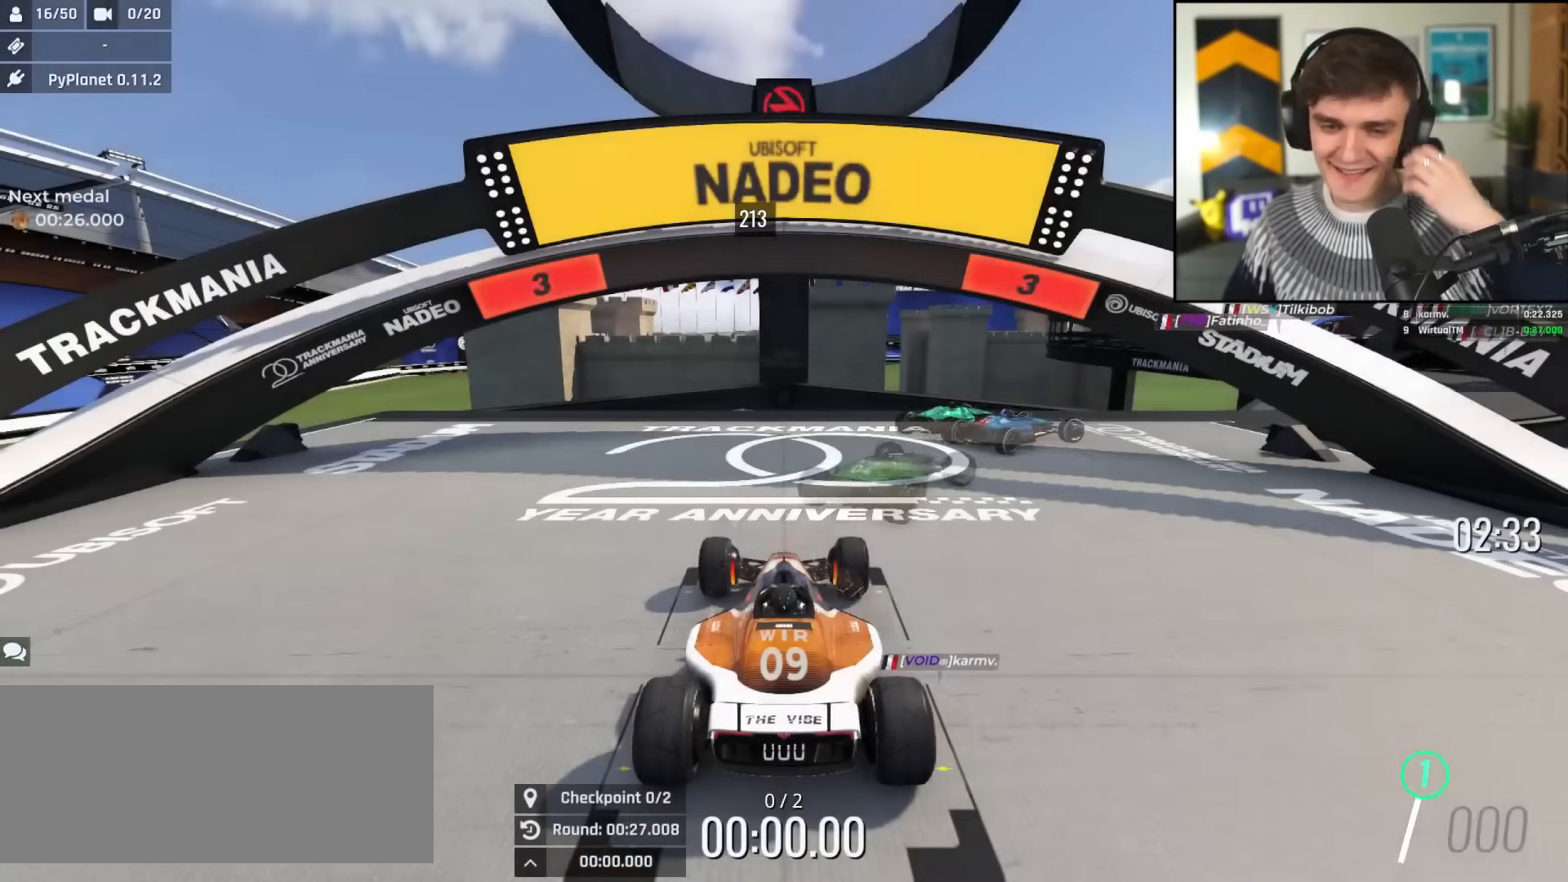
{"keys": ["right", "up"], "events": [[484, "right", "down"]]}
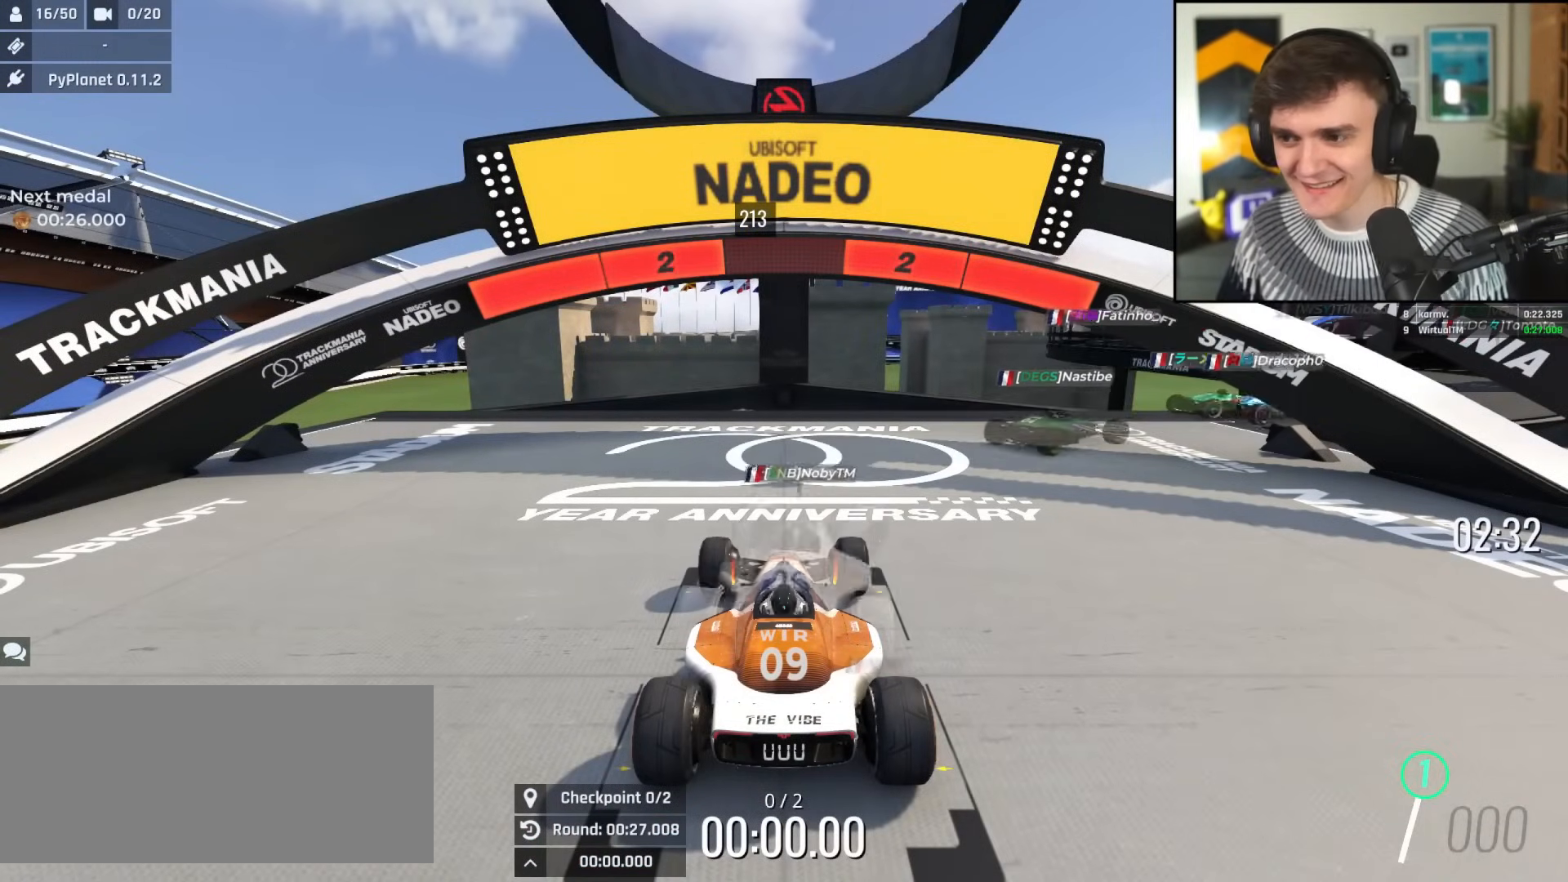
{"keys": ["up"], "events": [[83, "right", "up"]]}
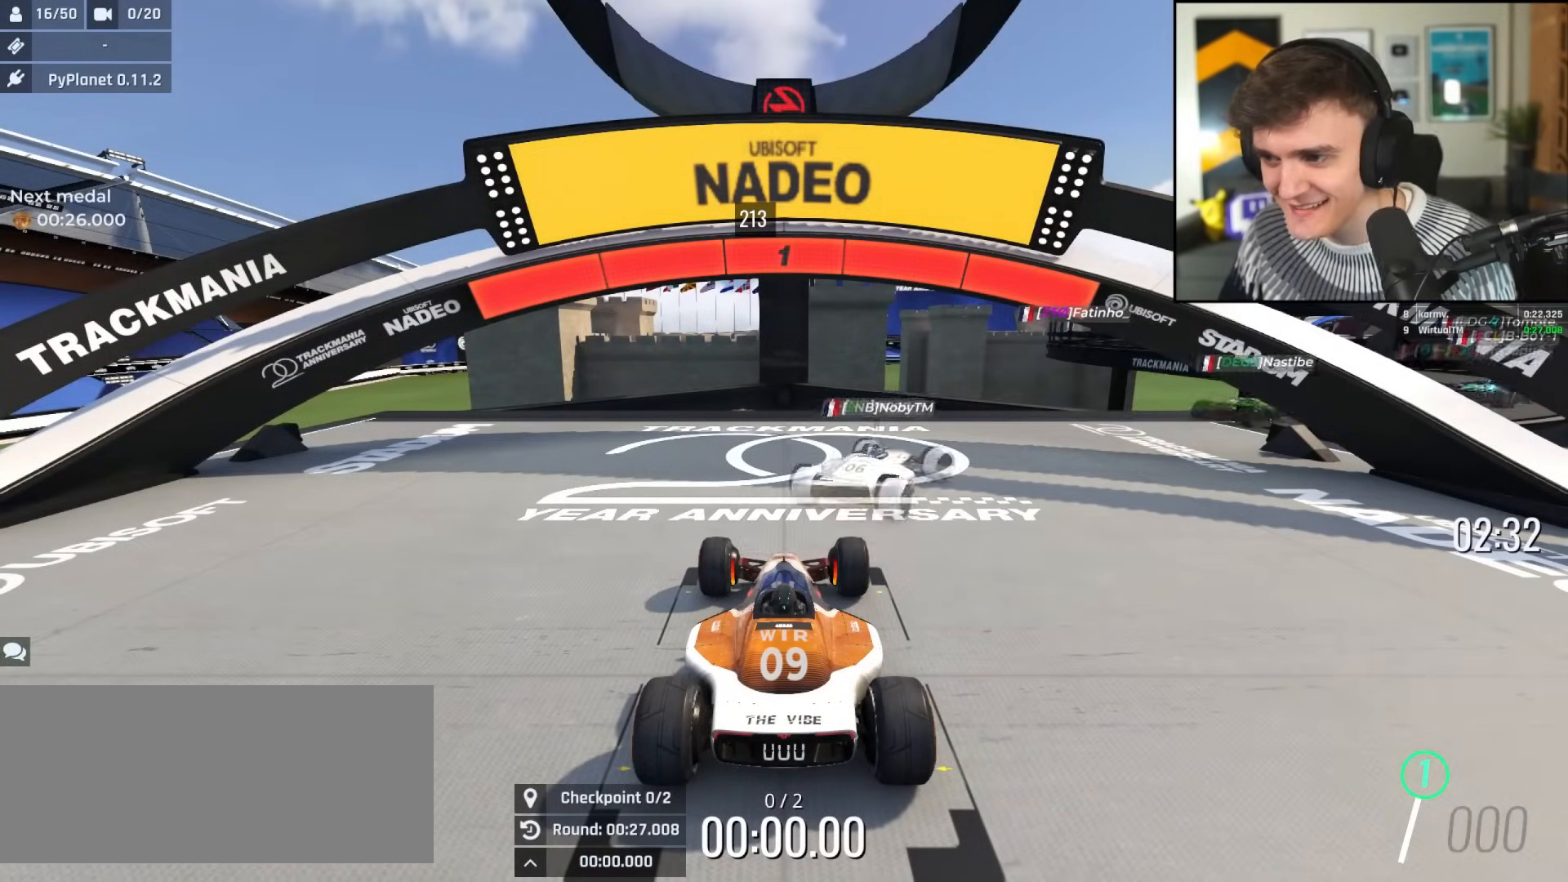
{"keys": ["right", "up"], "events": [[468, "right", "down"]]}
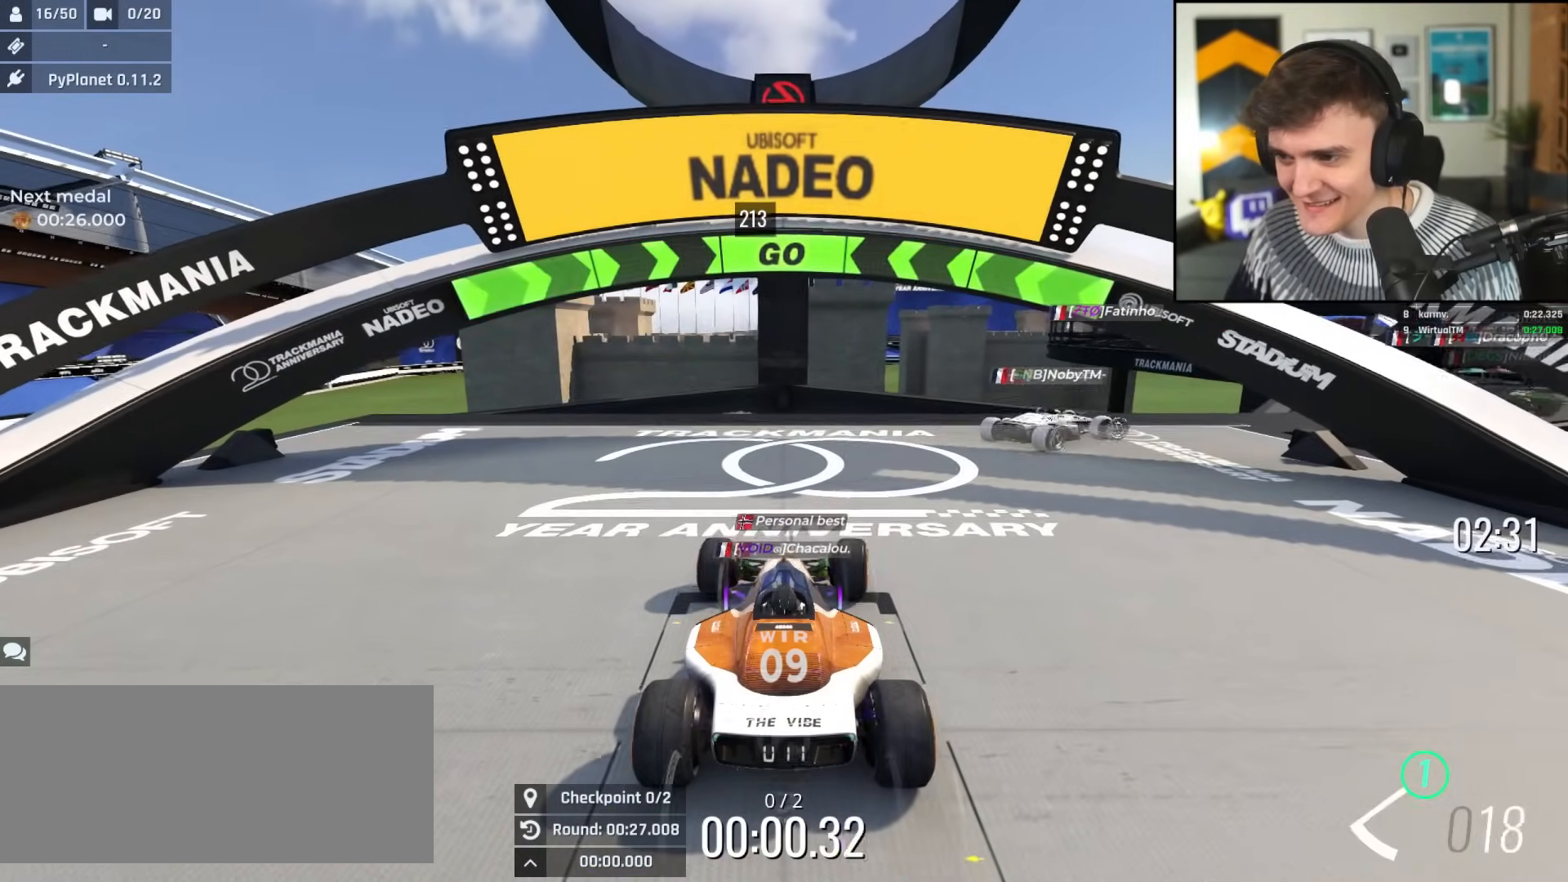
{"keys": ["right", "up"], "events": [[300, "right", "up"], [450, "right", "down"]]}
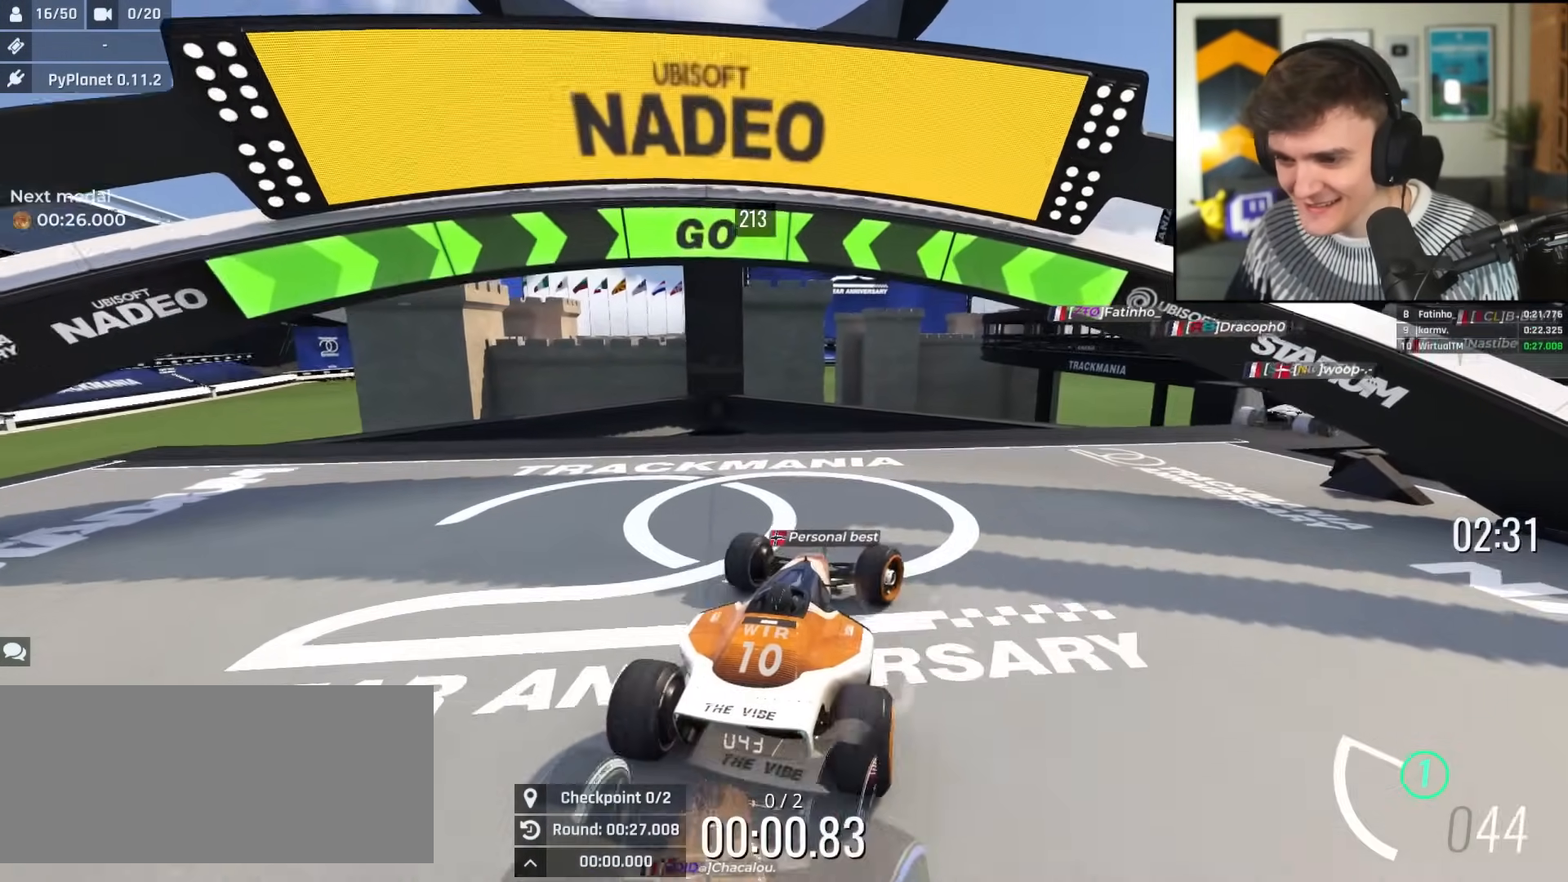
{"keys": ["right", "up"], "events": [[267, "right", "up"], [418, "right", "down"]]}
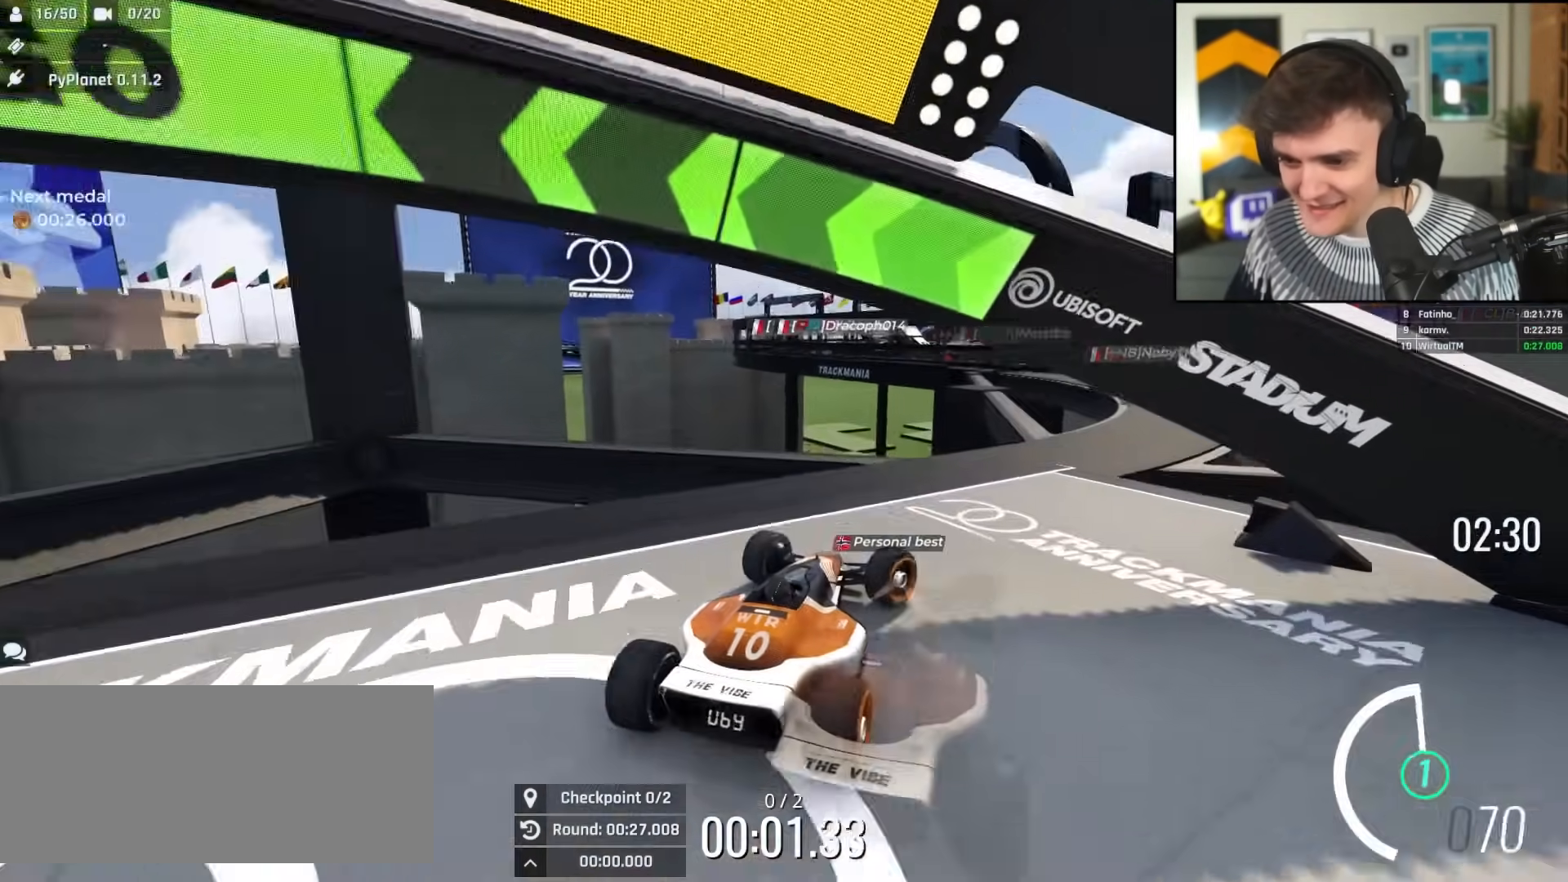
{"keys": ["up"], "events": [[234, "right", "up"]]}
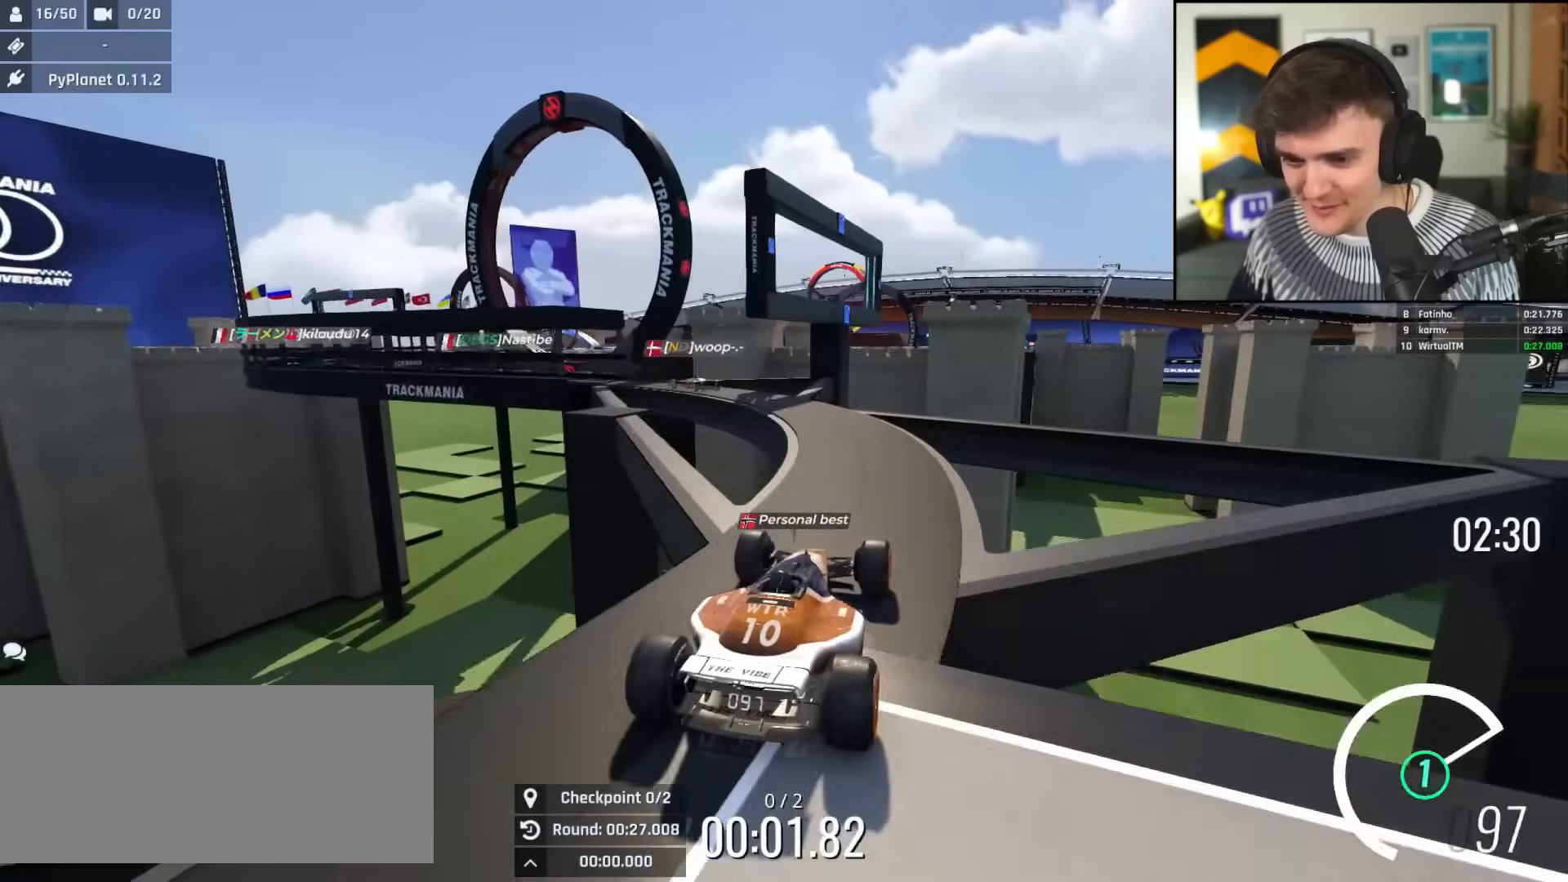
{"keys": ["left", "up"], "events": [[17, "left", "down"], [167, "left", "up"], [351, "left", "down"]]}
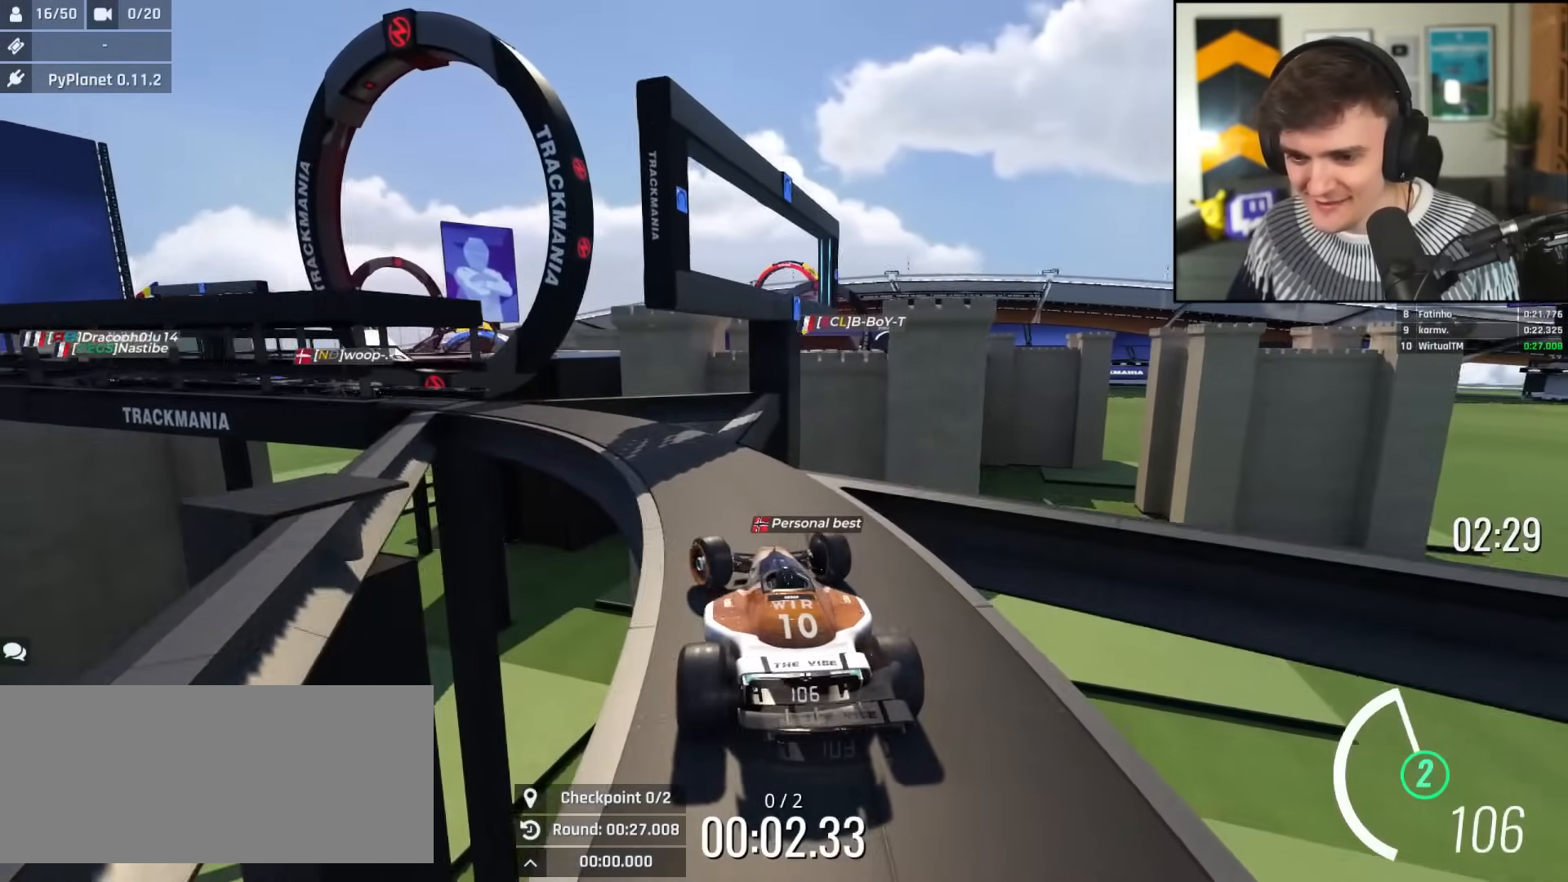
{"keys": ["up"], "events": [[133, "left", "up"], [217, "left", "down"], [367, "left", "up"]]}
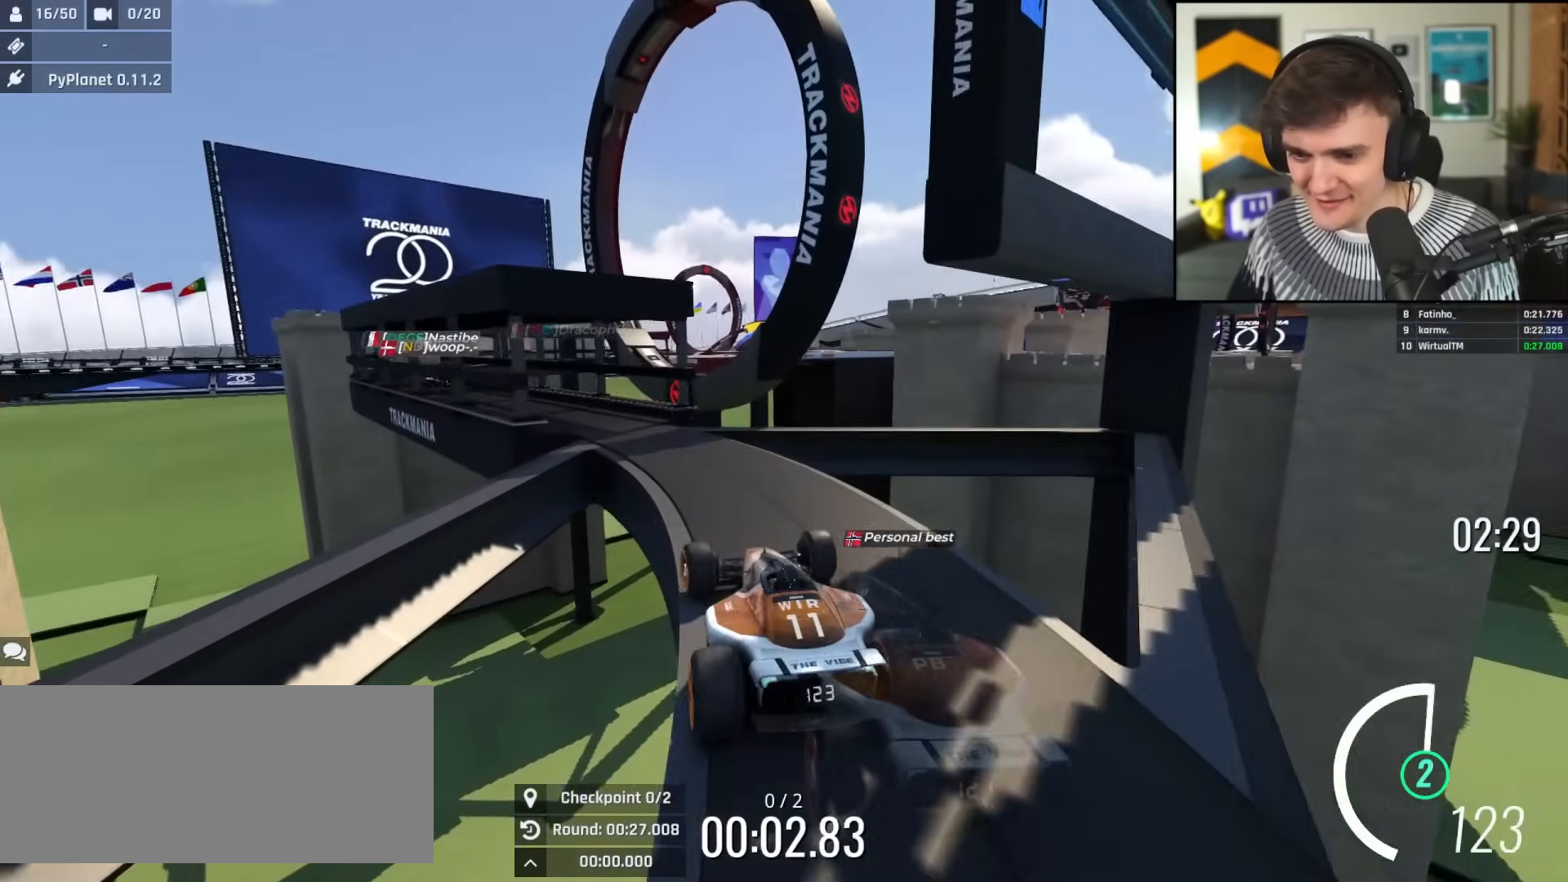
{"keys": ["up"], "events": [[101, "left", "down"], [184, "left", "up"]]}
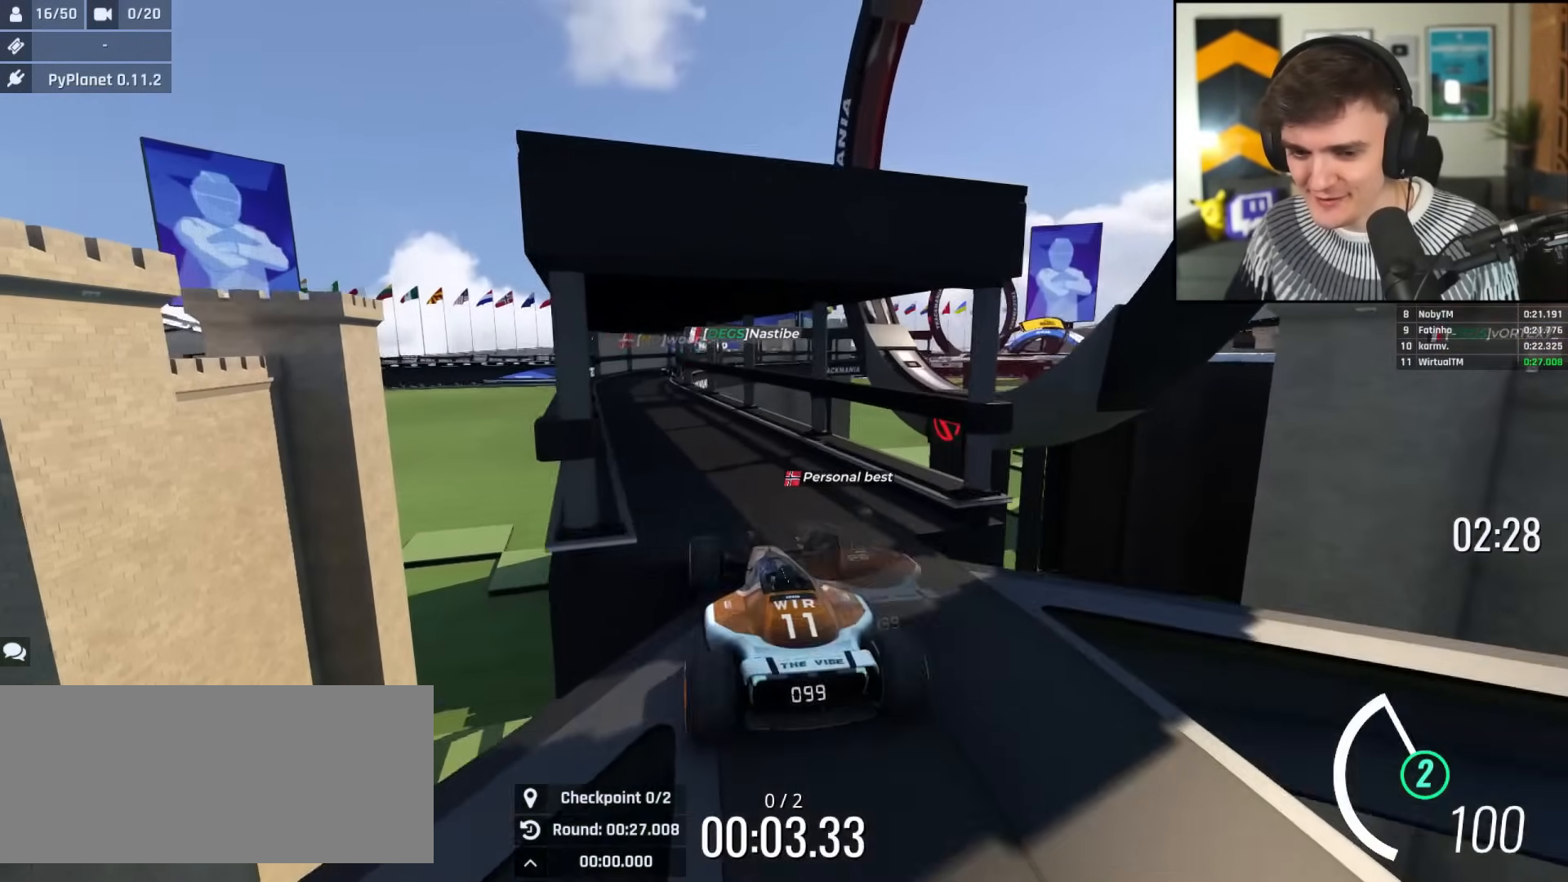
{"keys": ["up"], "events": []}
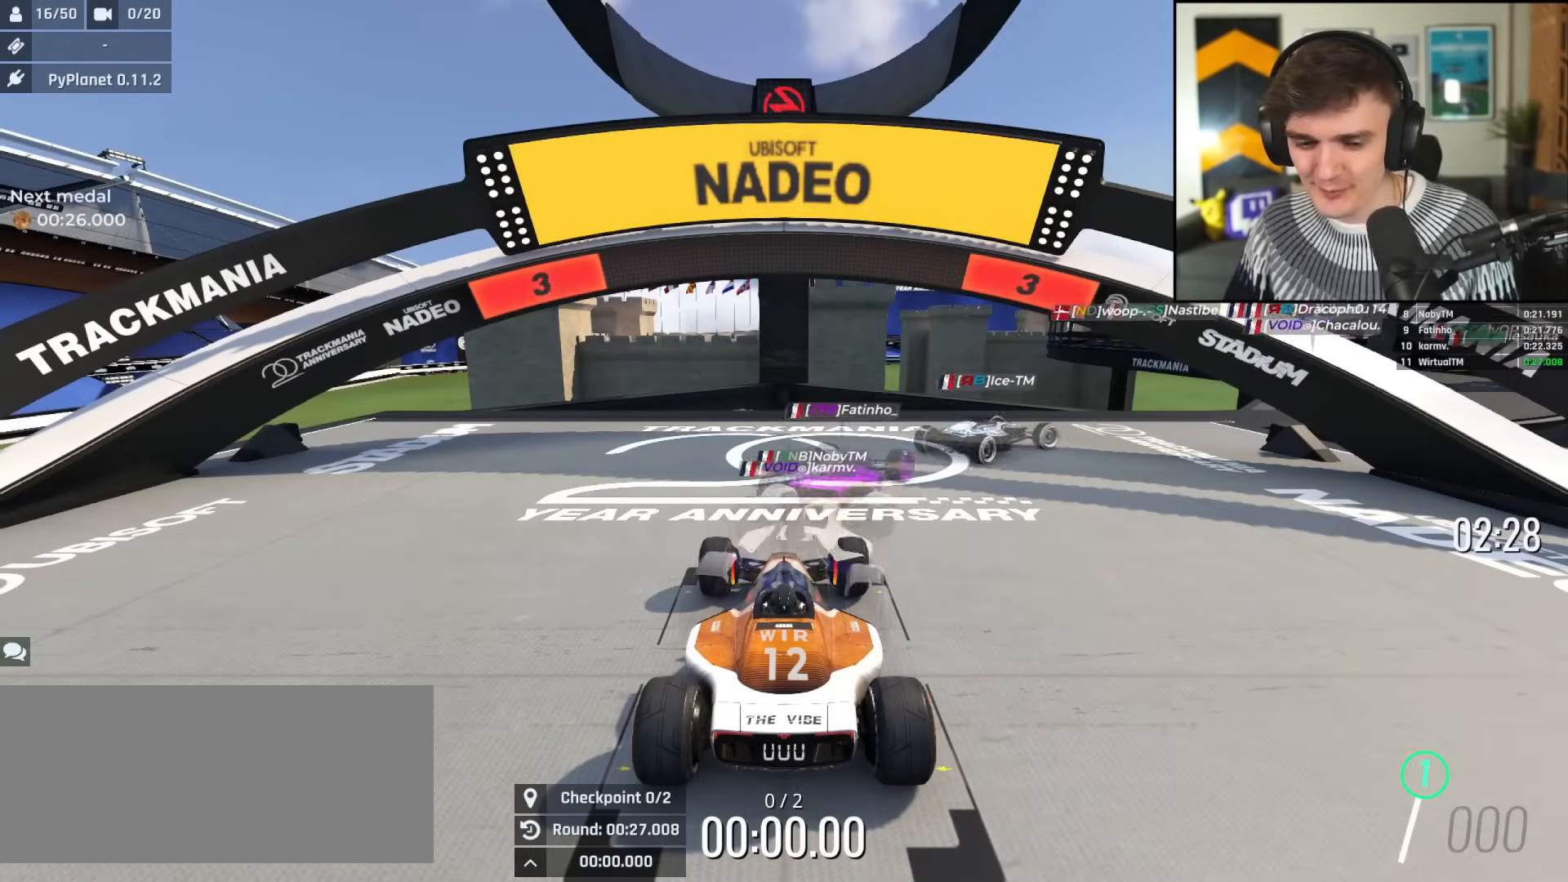
{"keys": ["up"], "events": []}
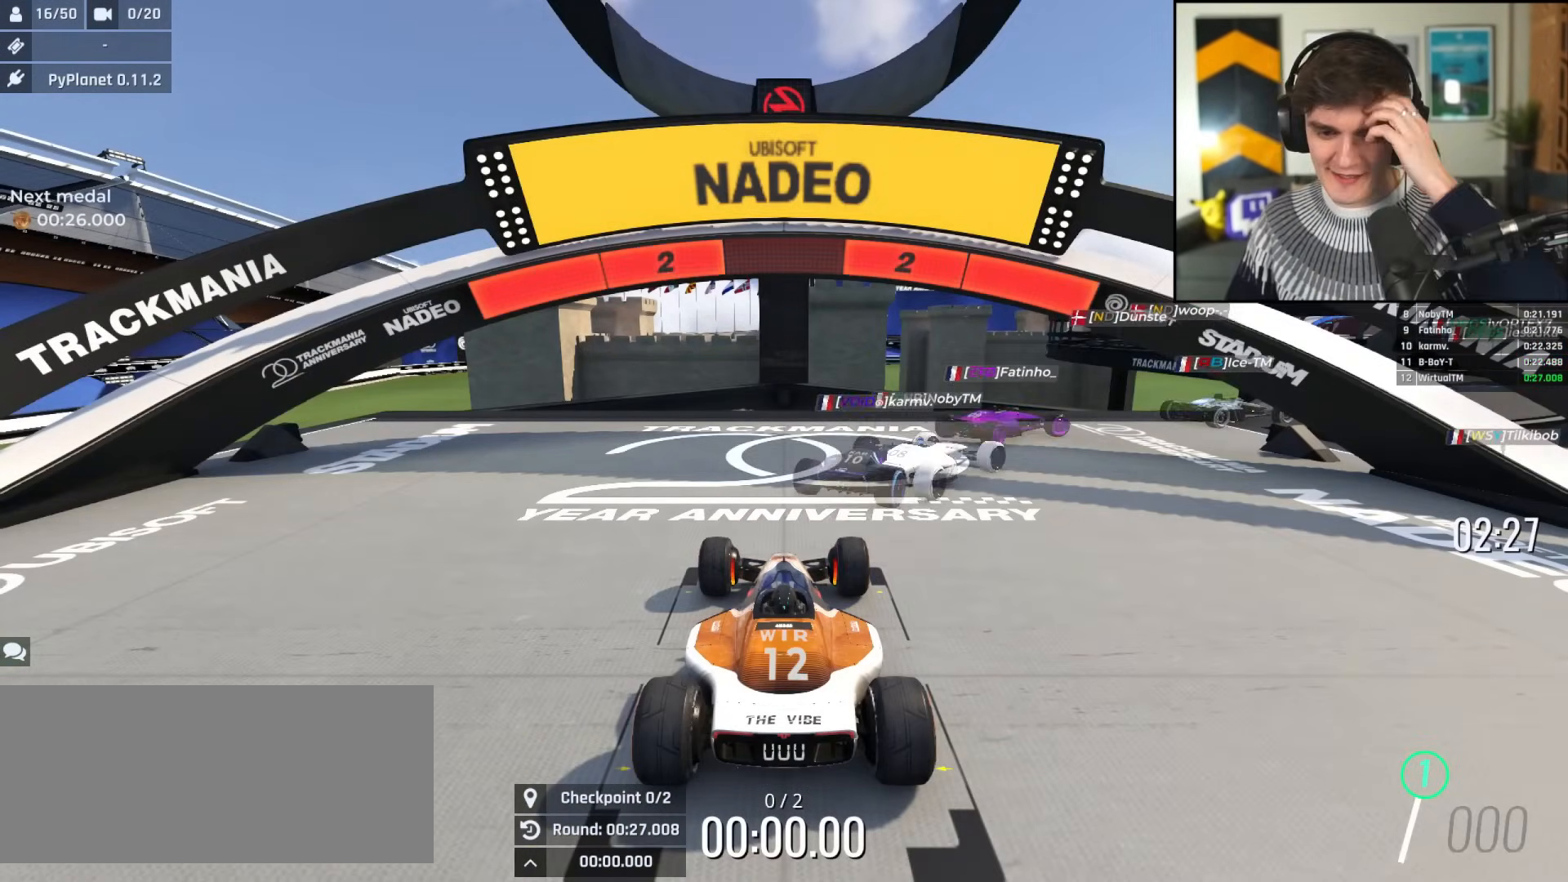
{"keys": ["up"], "events": []}
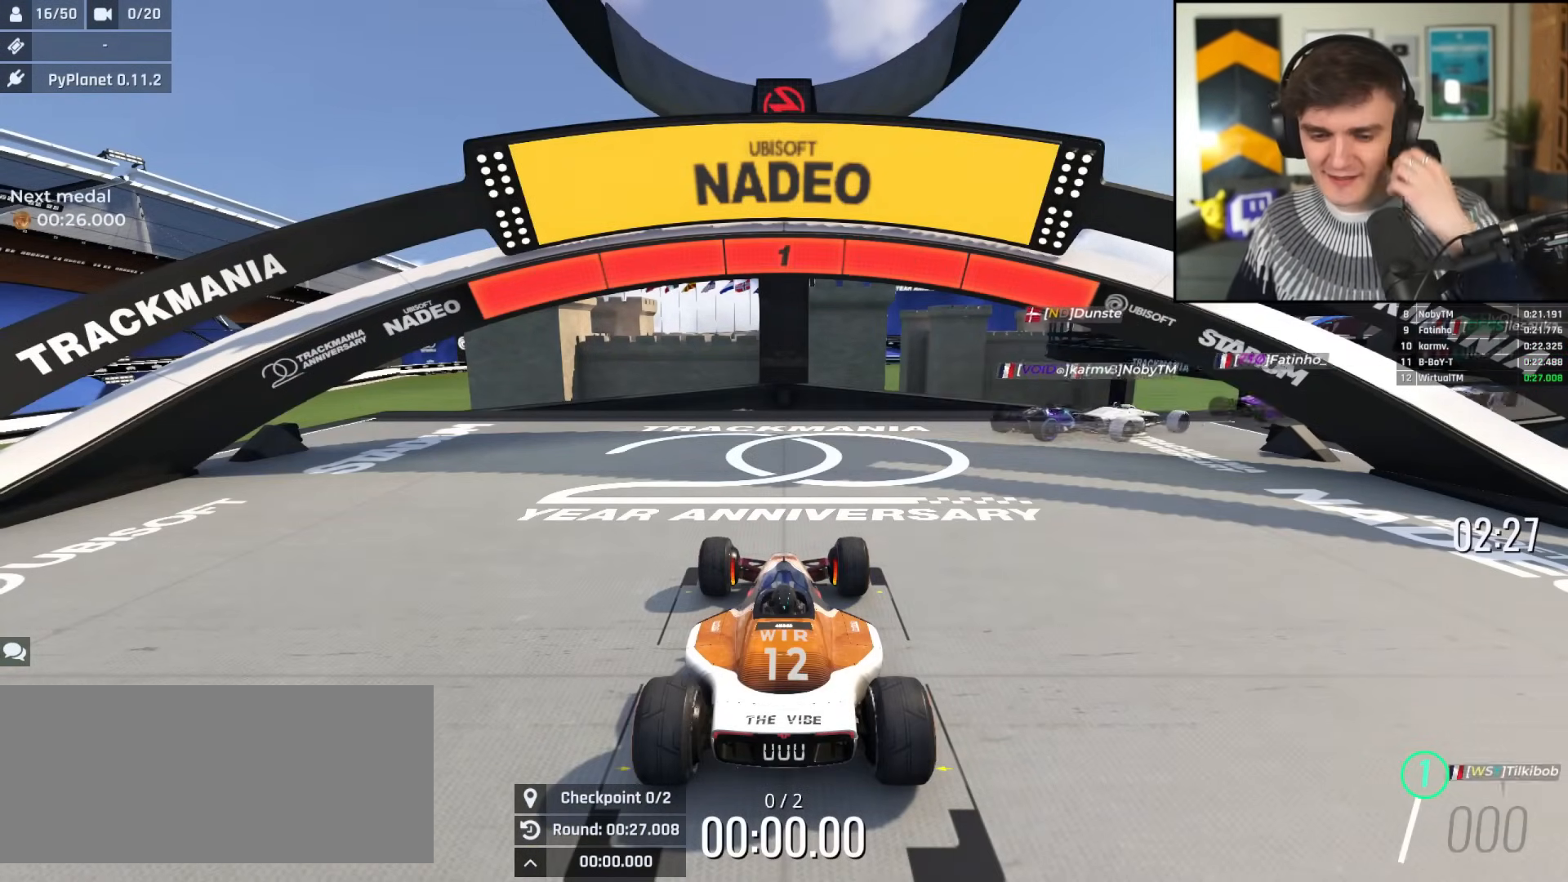
{"keys": ["right", "up"], "events": [[434, "right", "down"]]}
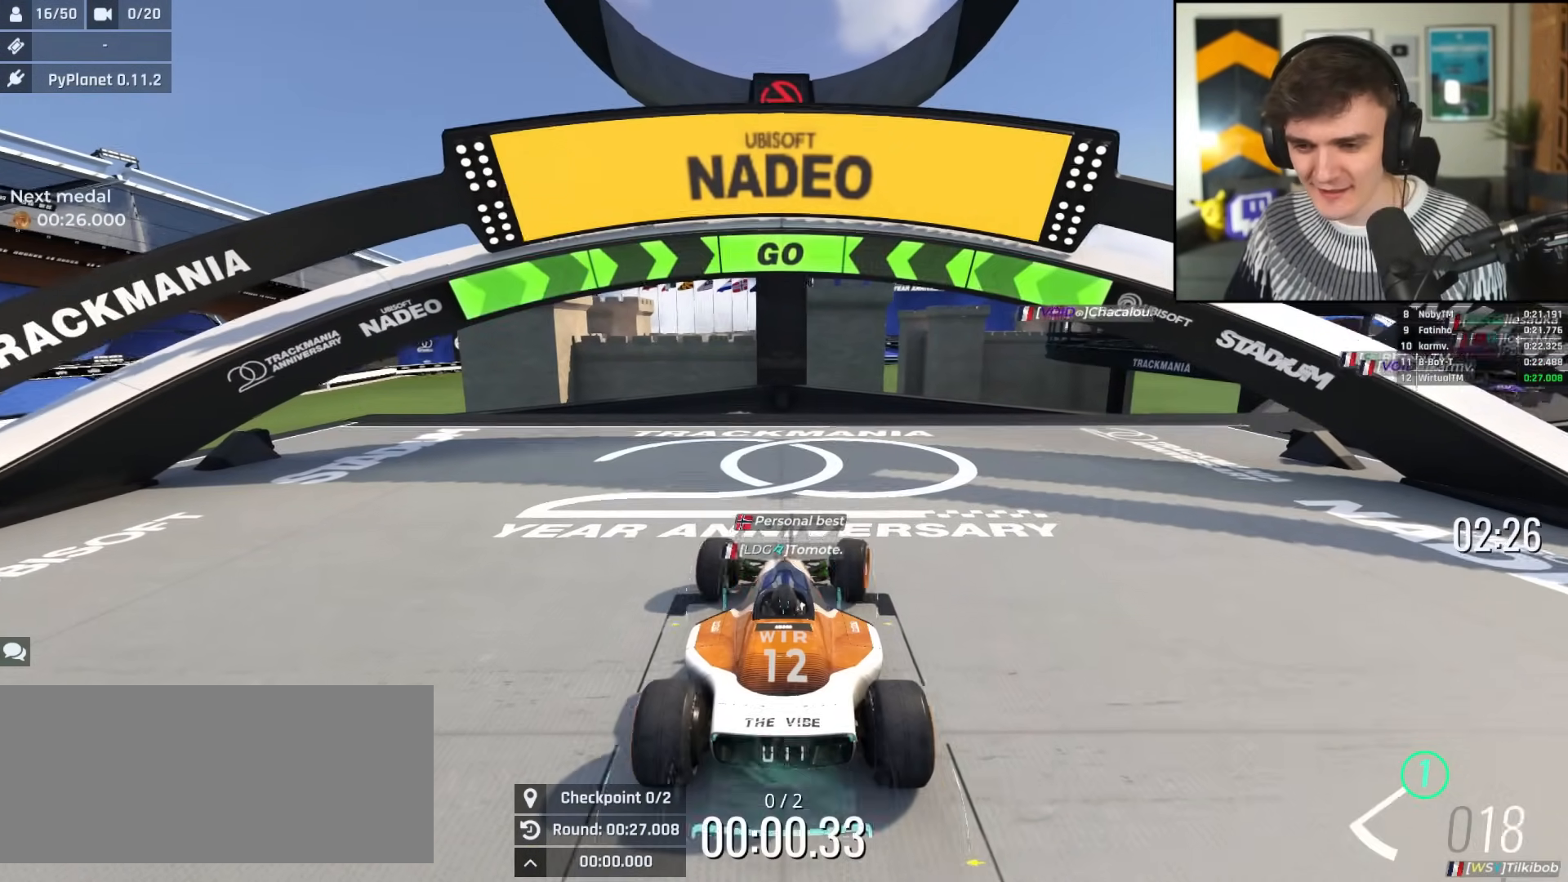
{"keys": ["up"], "events": [[451, "right", "up"]]}
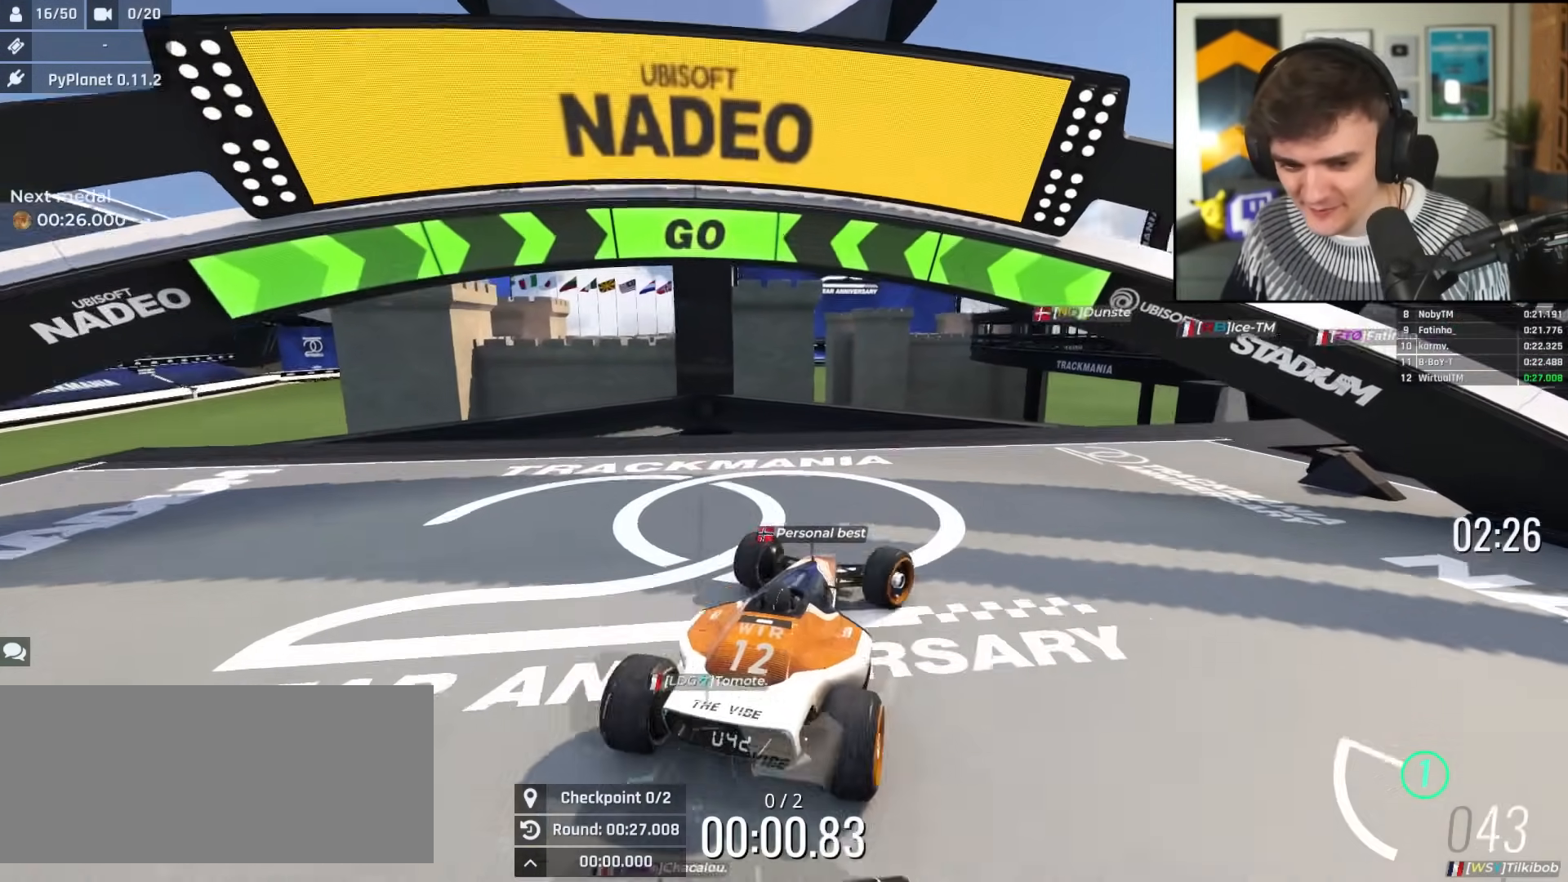
{"keys": ["right", "up"], "events": [[50, "right", "down"], [150, "right", "up"], [283, "right", "down"]]}
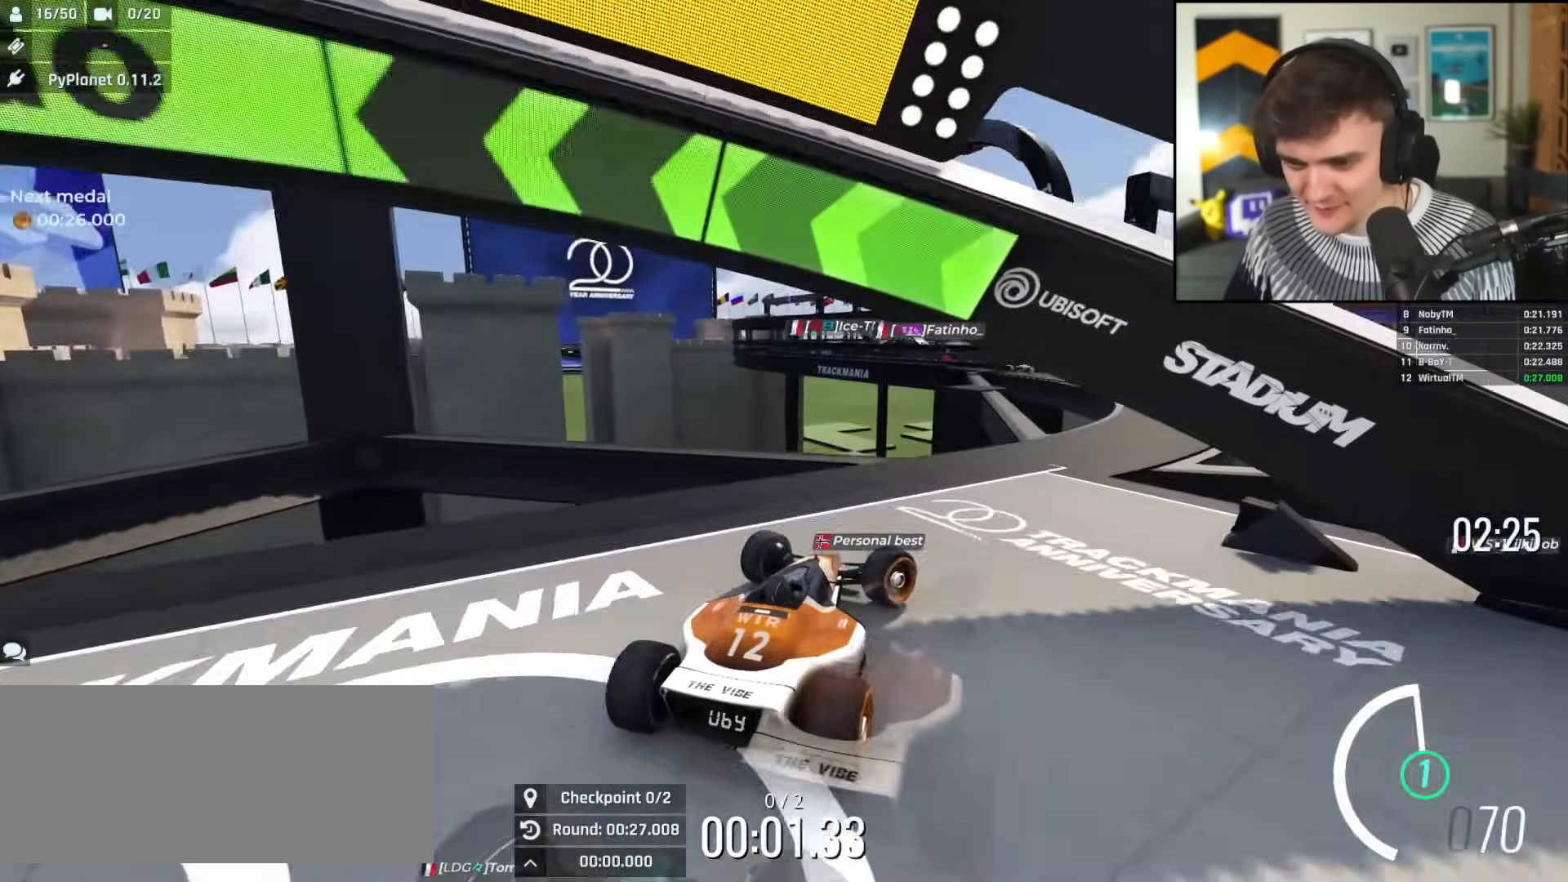
{"keys": ["up"], "events": [[167, "right", "up"], [301, "left", "down"], [401, "left", "up"]]}
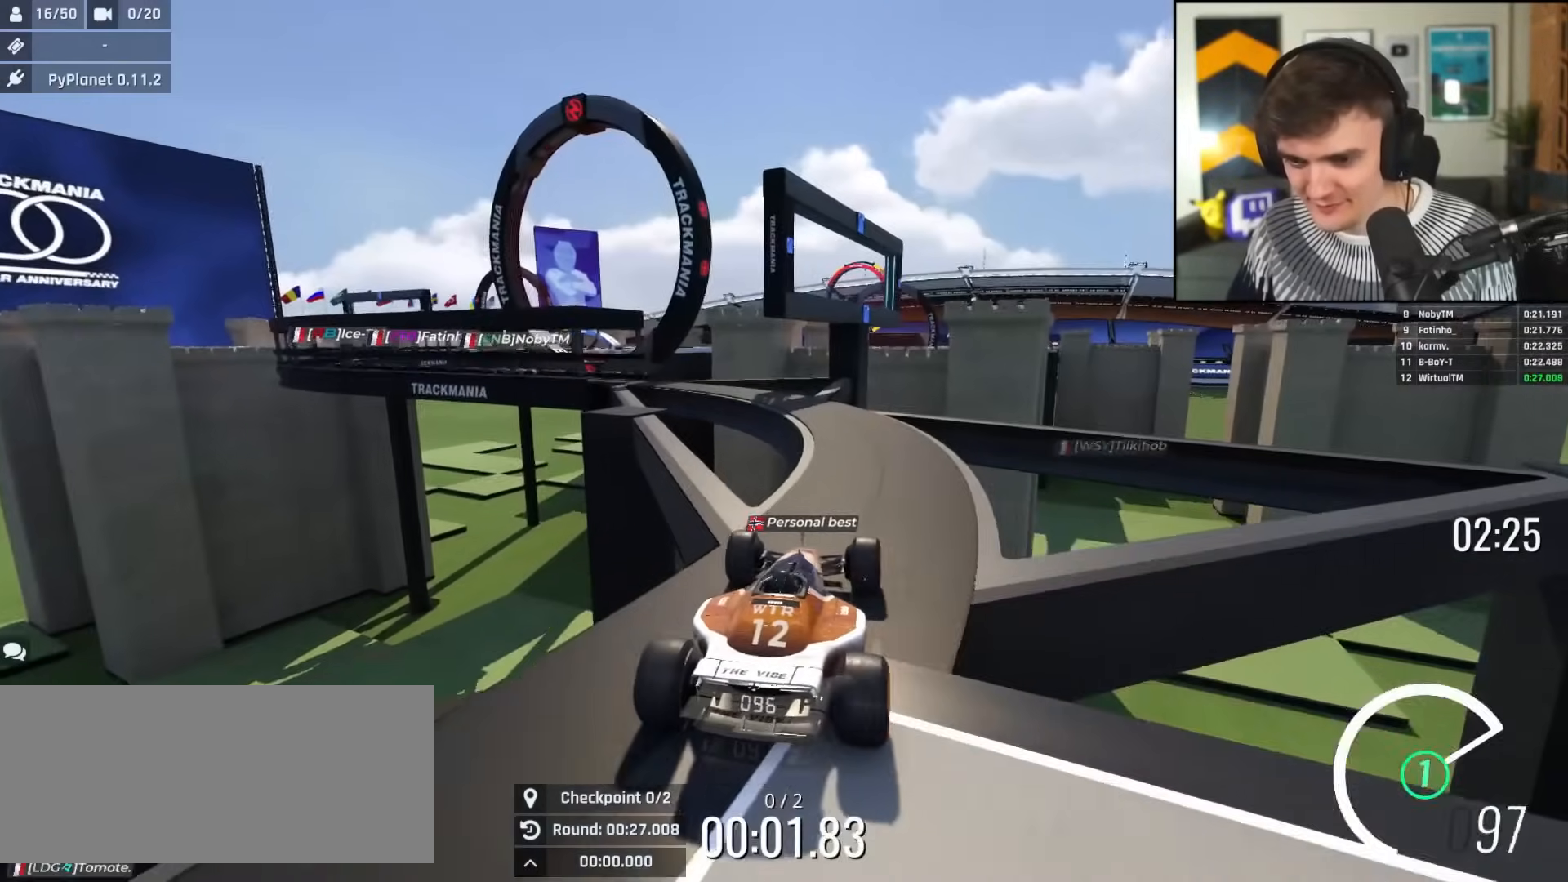
{"keys": ["left", "up"], "events": [[417, "left", "down"]]}
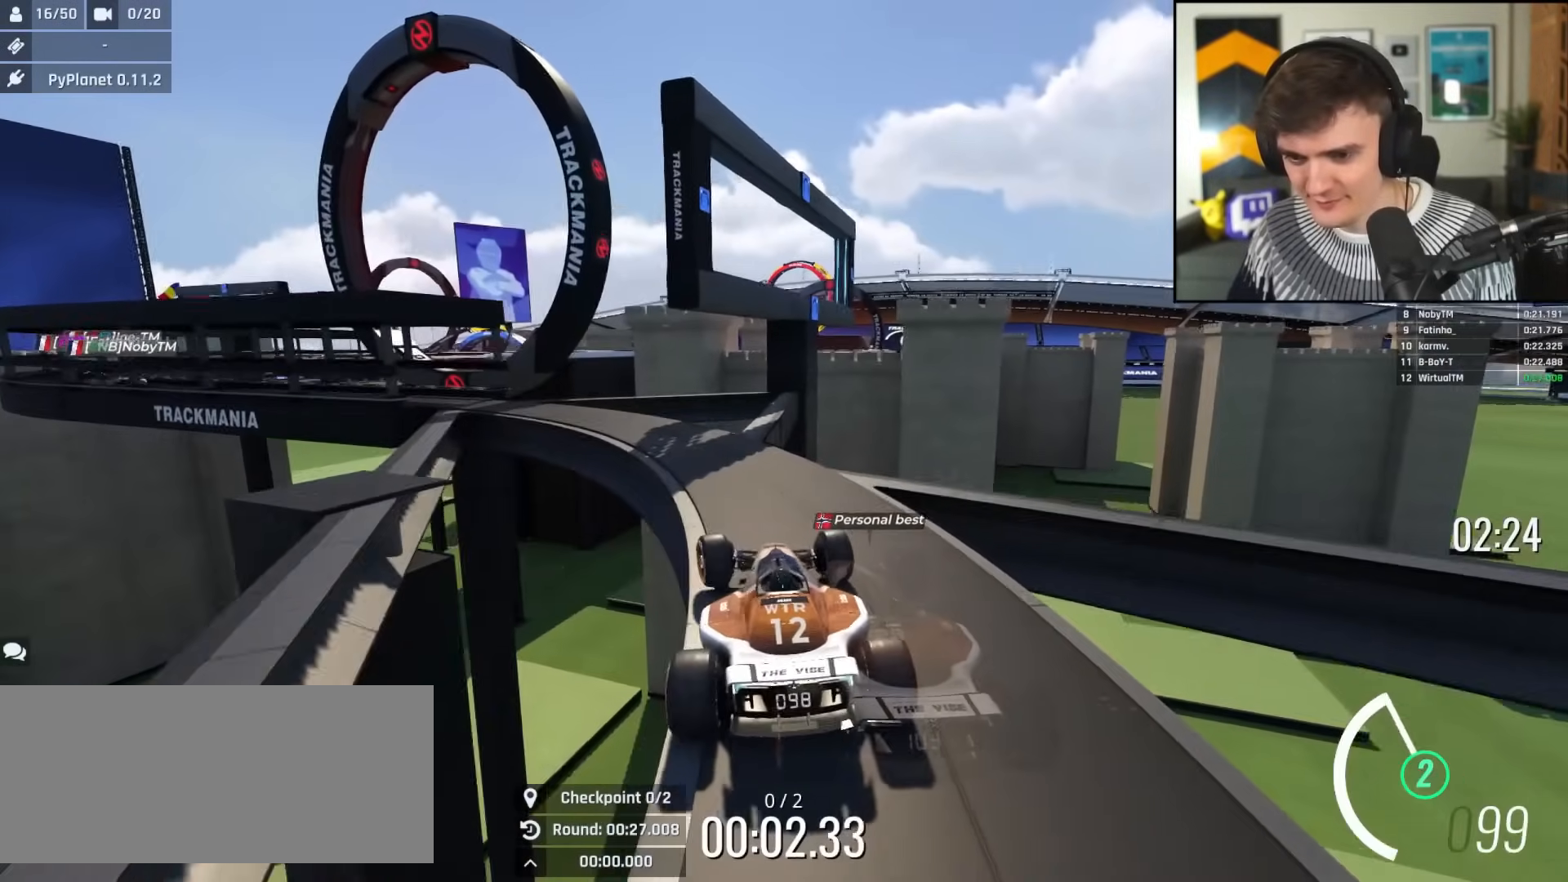
{"keys": ["up"], "events": [[50, "left", "up"], [234, "left", "down"], [384, "left", "up"]]}
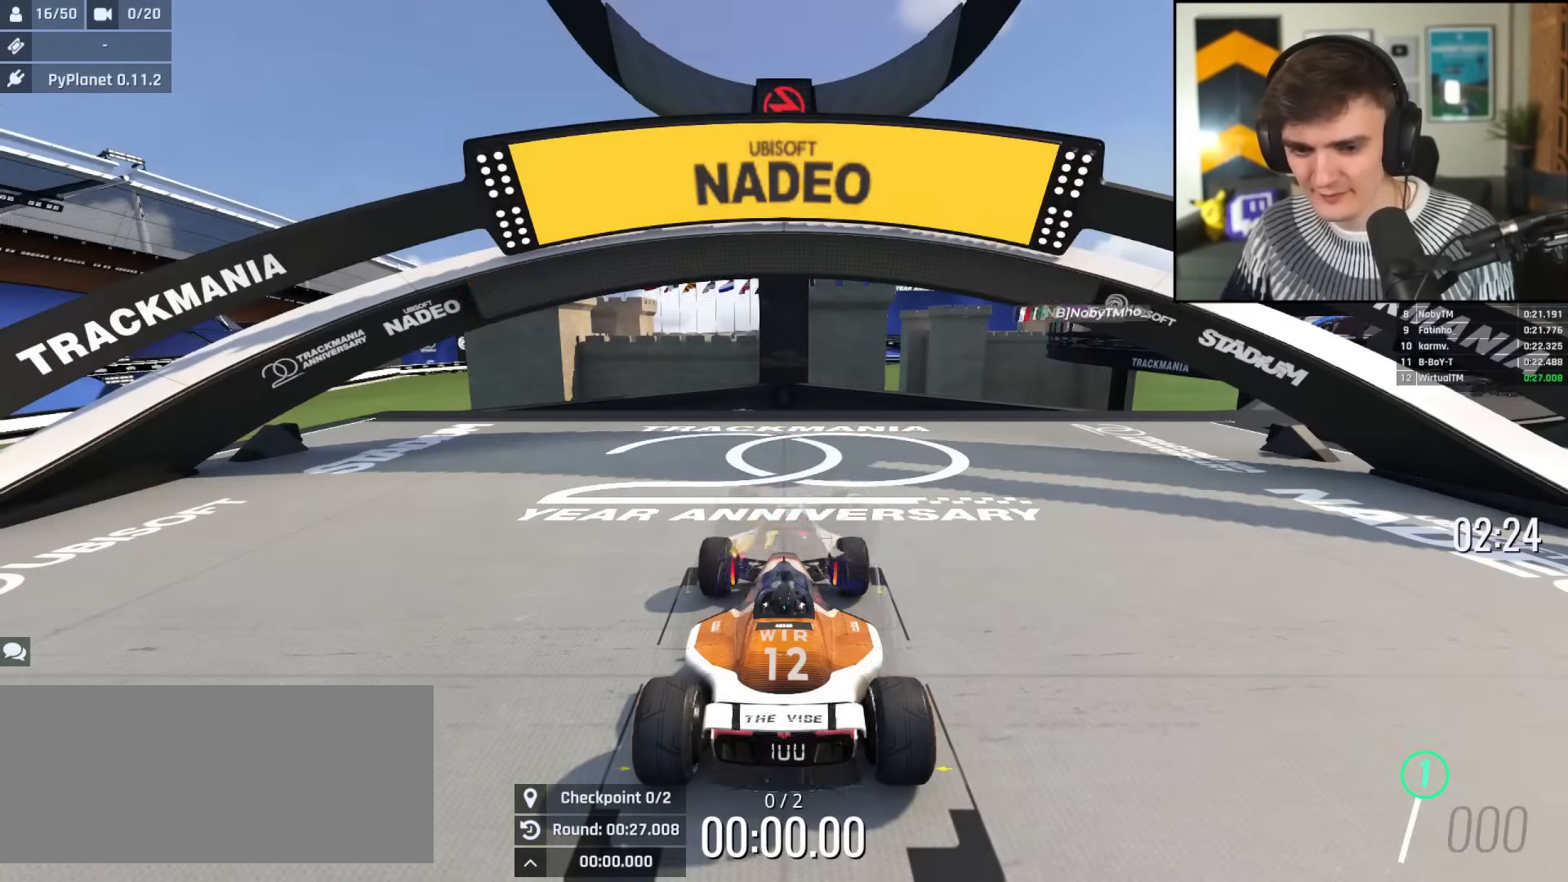
{"keys": ["up"], "events": []}
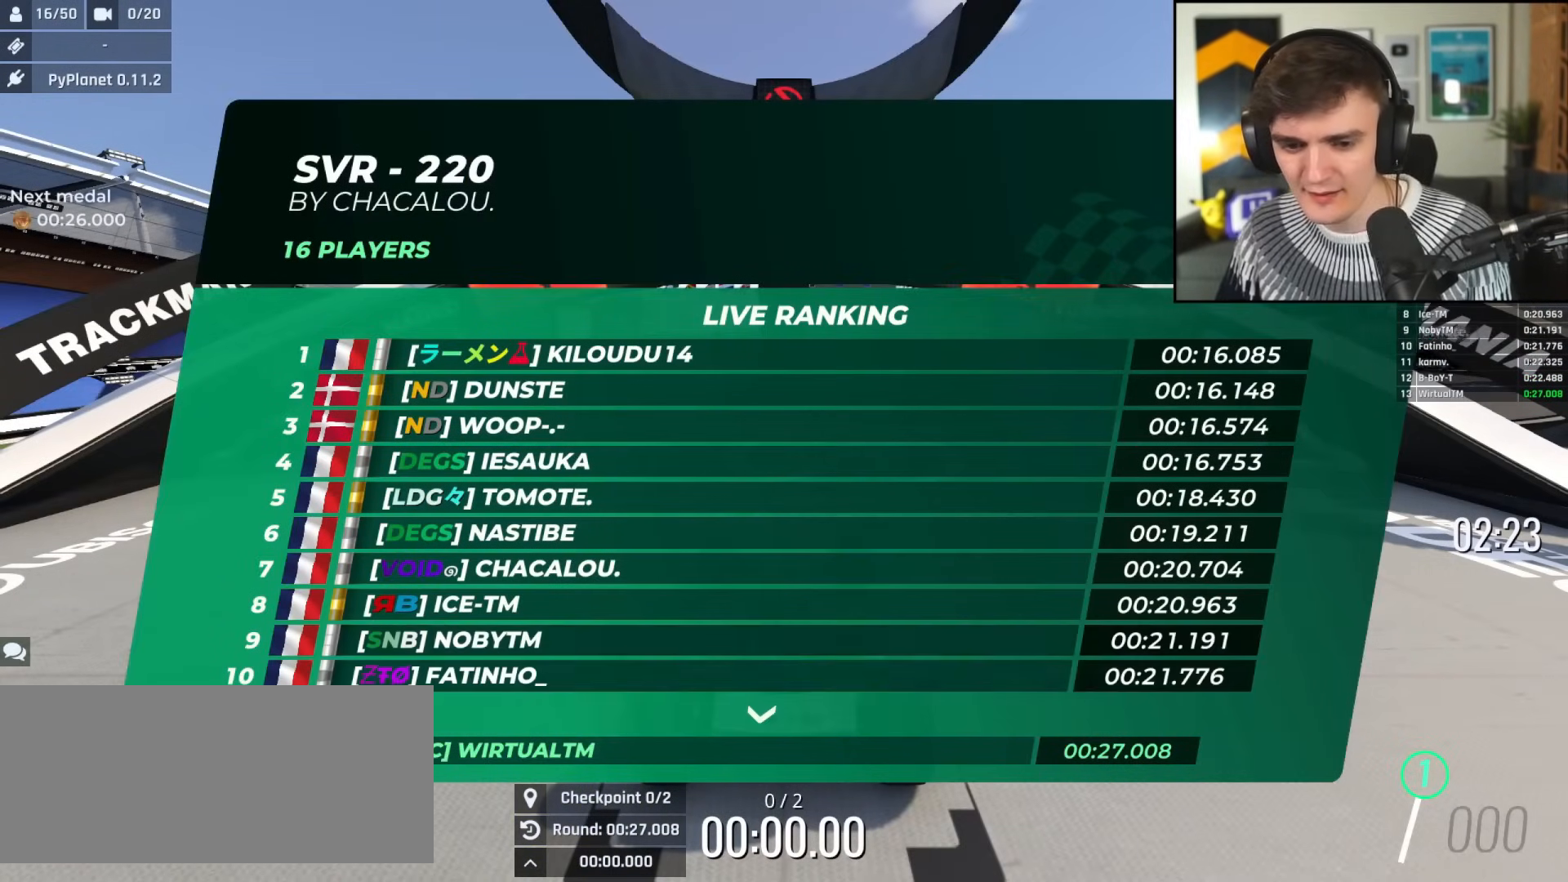
{"keys": ["up"], "events": []}
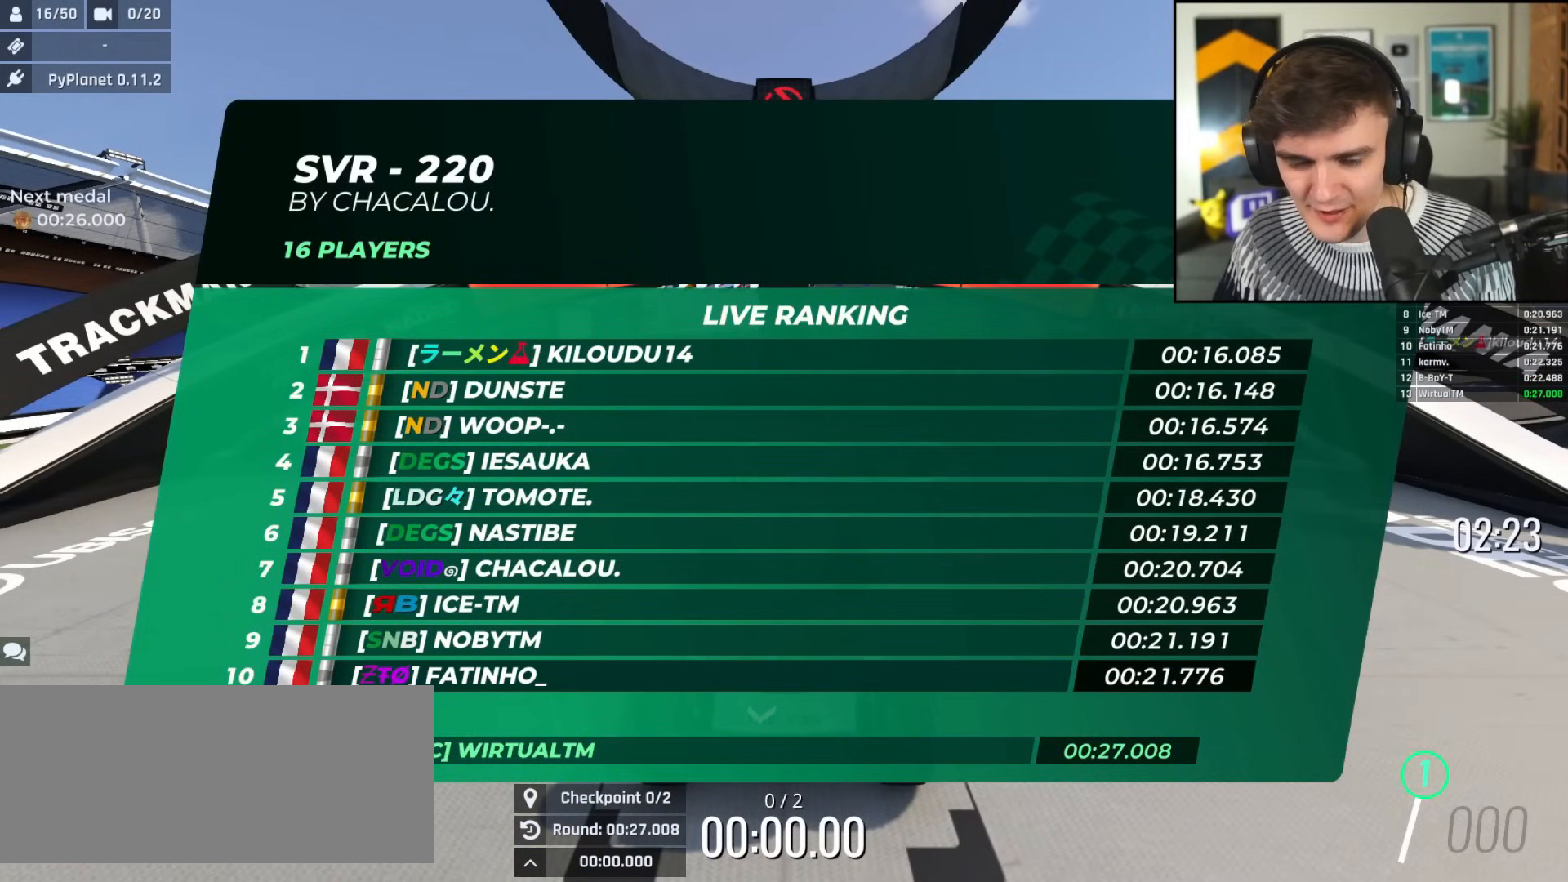
{"keys": ["up"], "events": []}
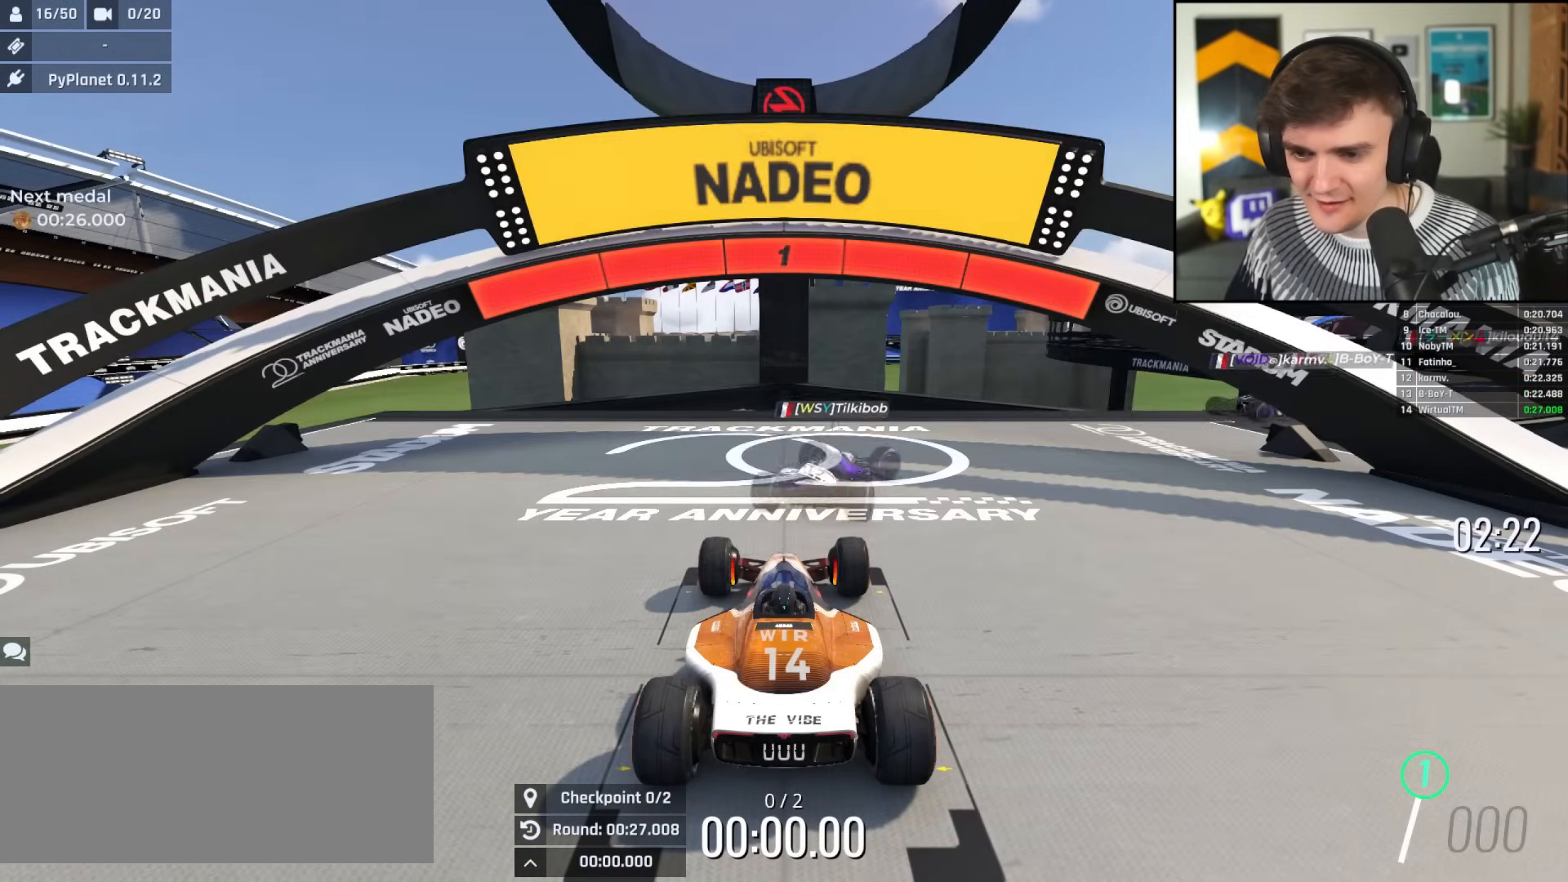
{"keys": ["right", "up"], "events": [[301, "right", "down"]]}
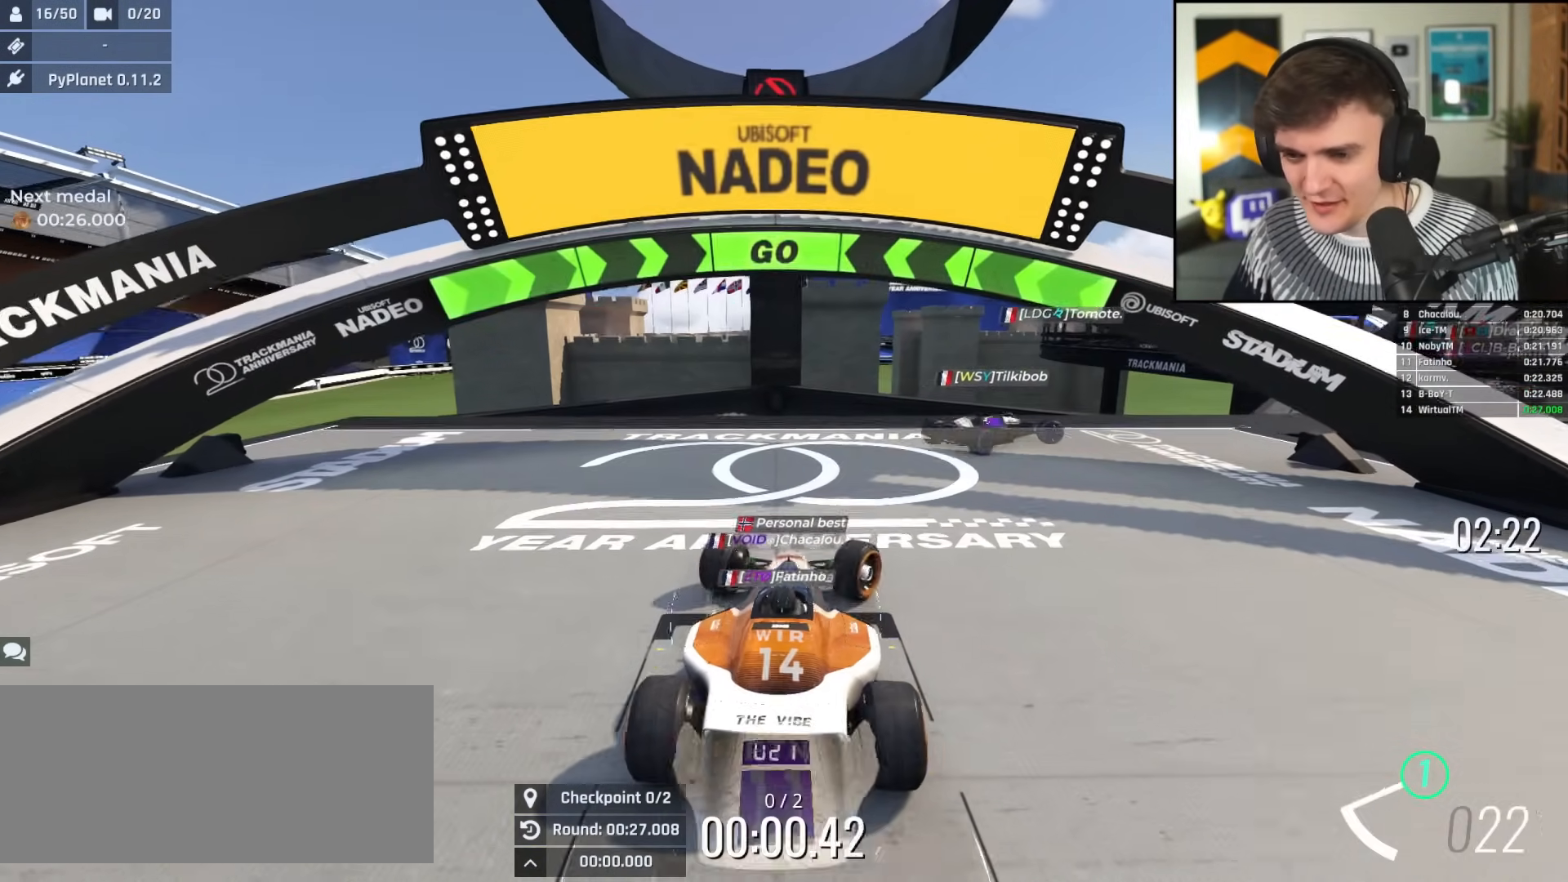
{"keys": ["up"], "events": [[500, "right", "up"]]}
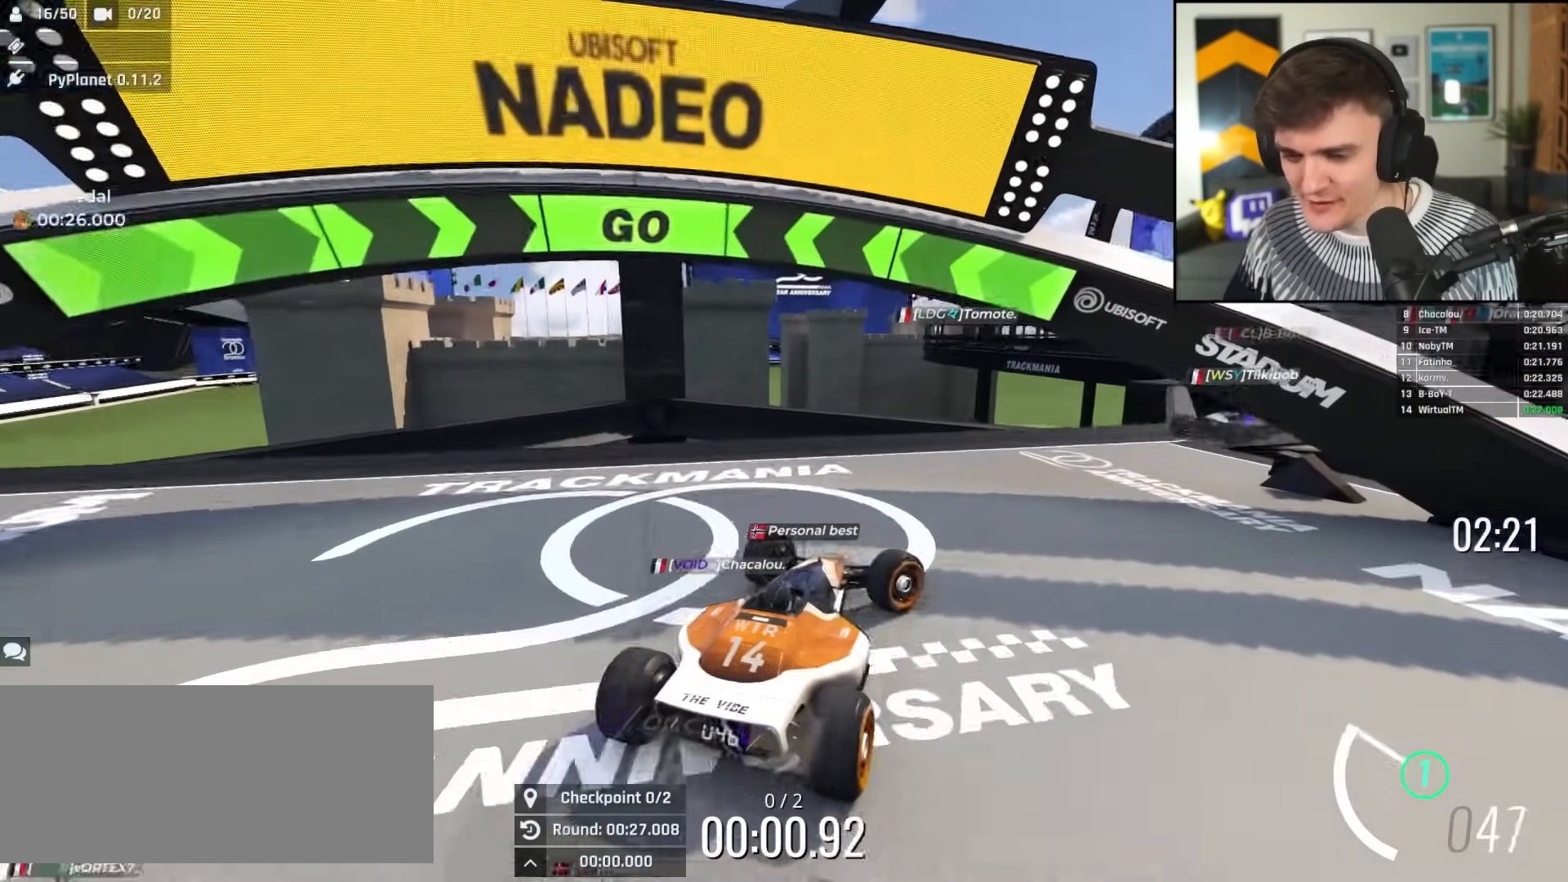
{"keys": ["up"], "events": [[150, "right", "down"], [234, "right", "up"], [334, "right", "down"], [467, "right", "up"]]}
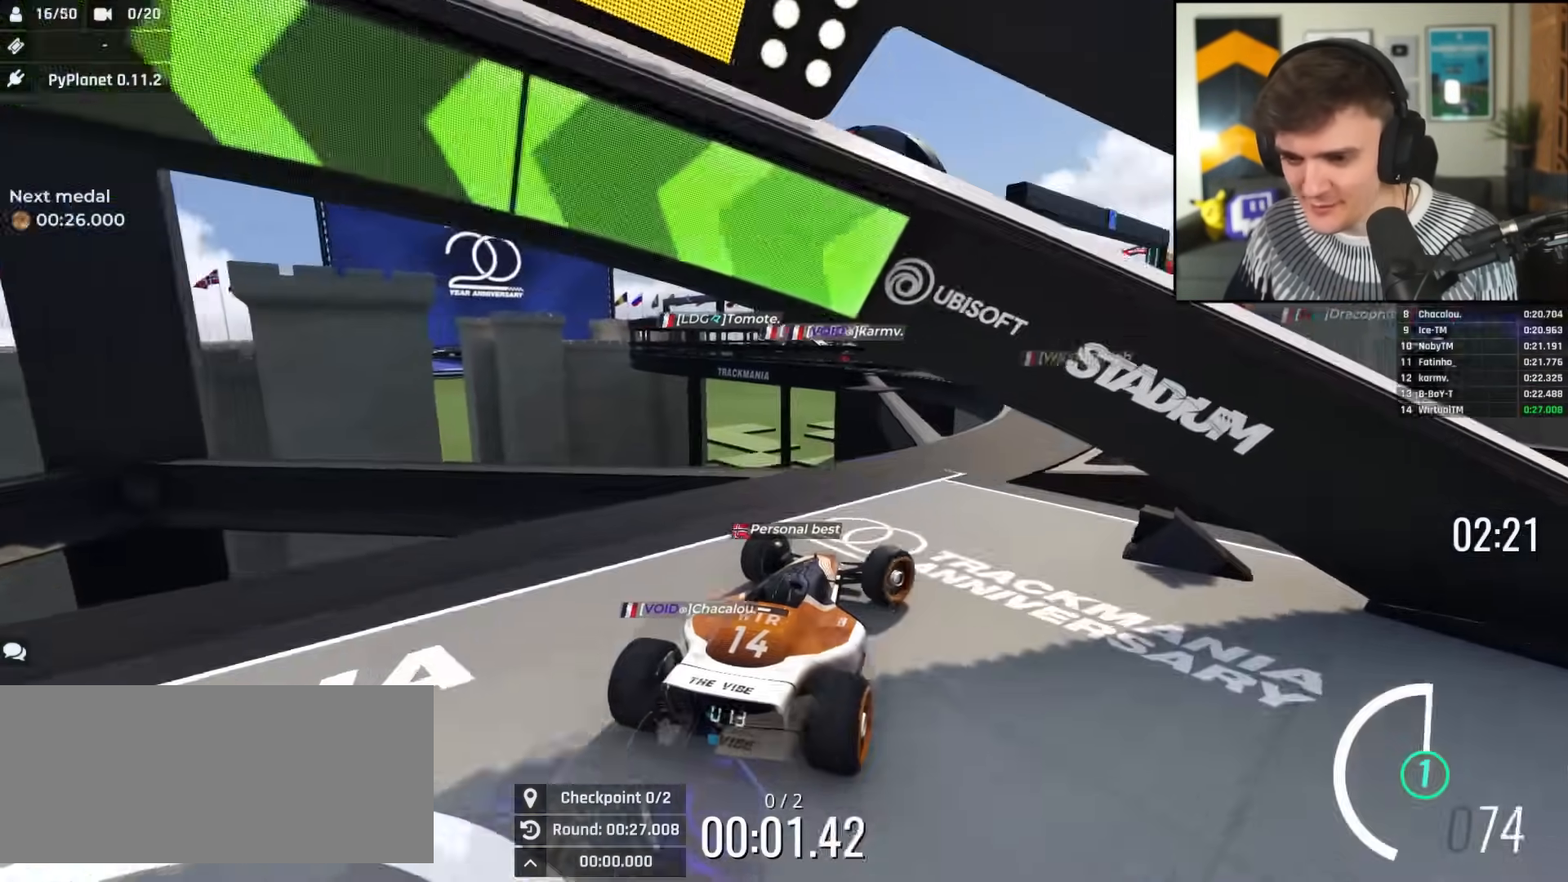
{"keys": ["left", "up"], "events": [[66, "right", "down"], [217, "right", "up"], [400, "left", "down"]]}
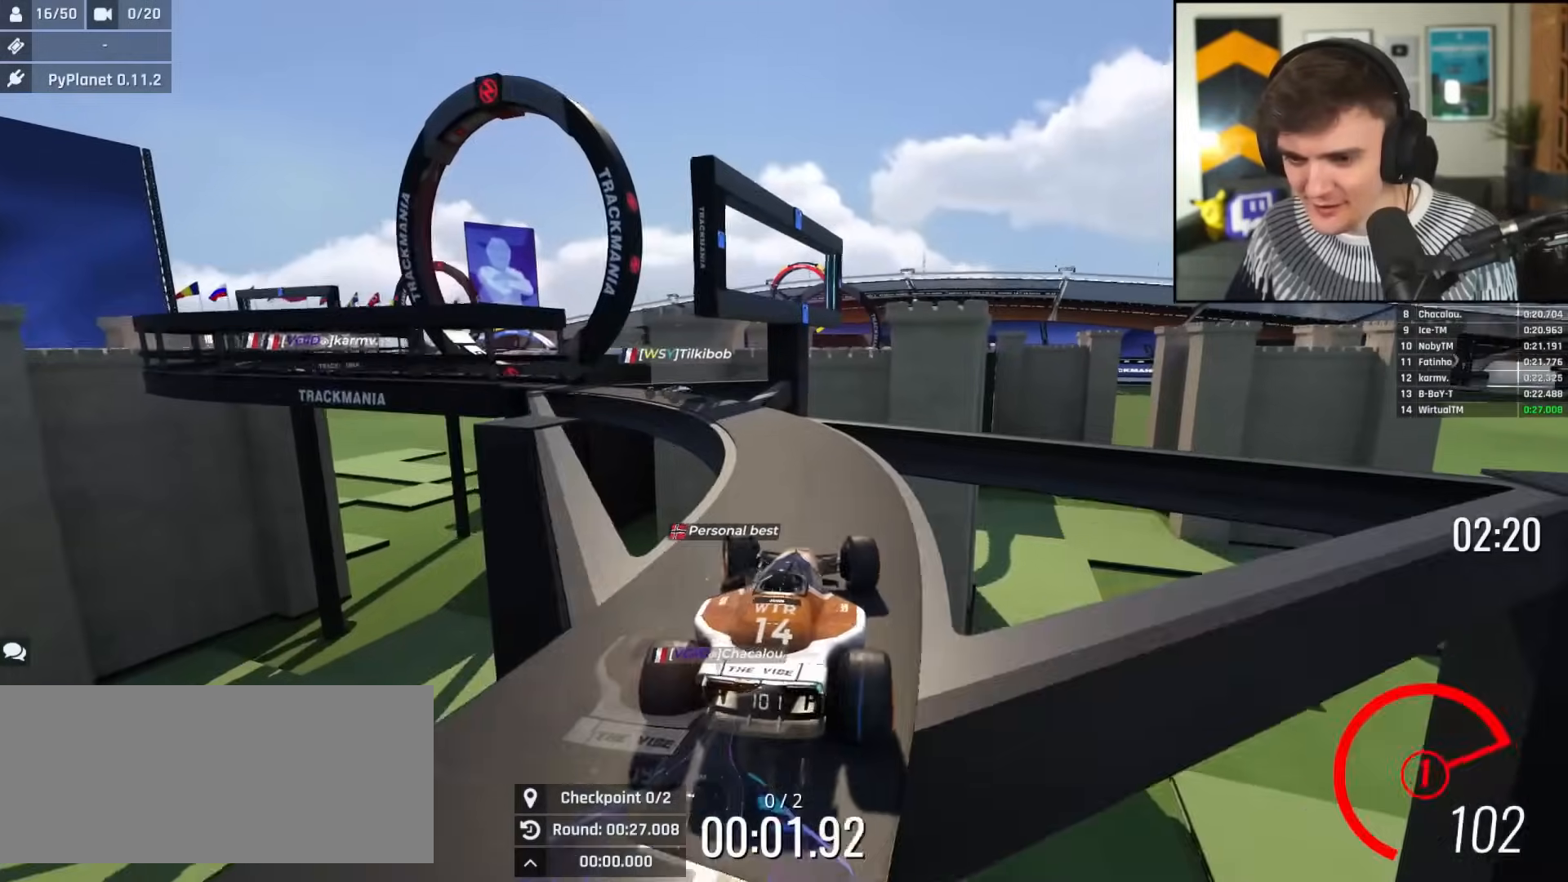
{"keys": ["left", "up"], "events": [[34, "left", "up"], [217, "left", "down"], [317, "left", "up"], [451, "left", "down"]]}
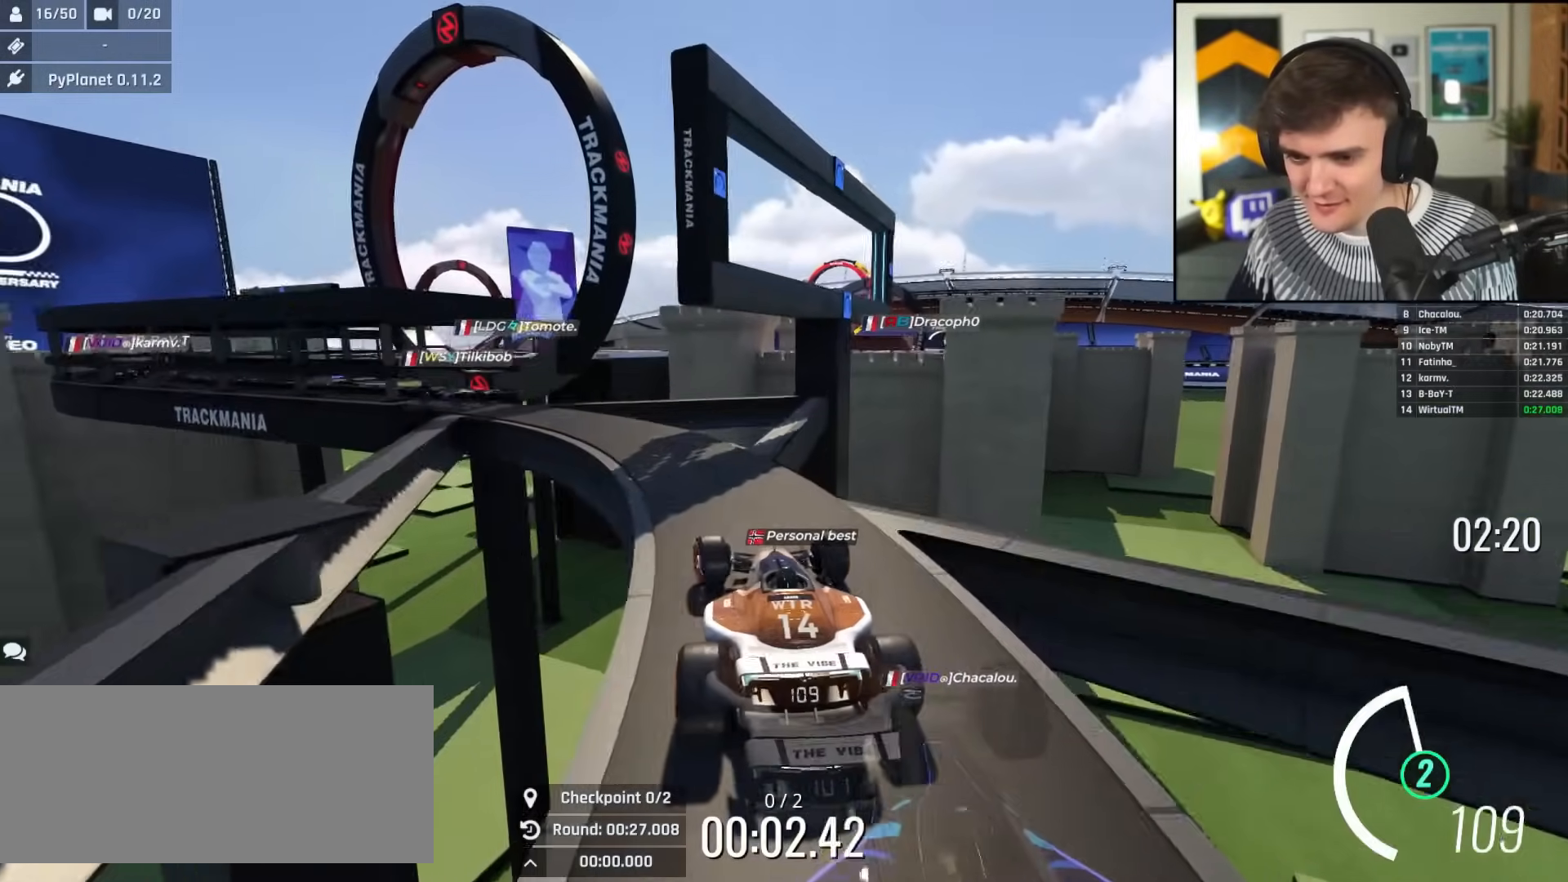
{"keys": ["up"], "events": [[200, "left", "up"], [283, "left", "down"], [434, "left", "up"]]}
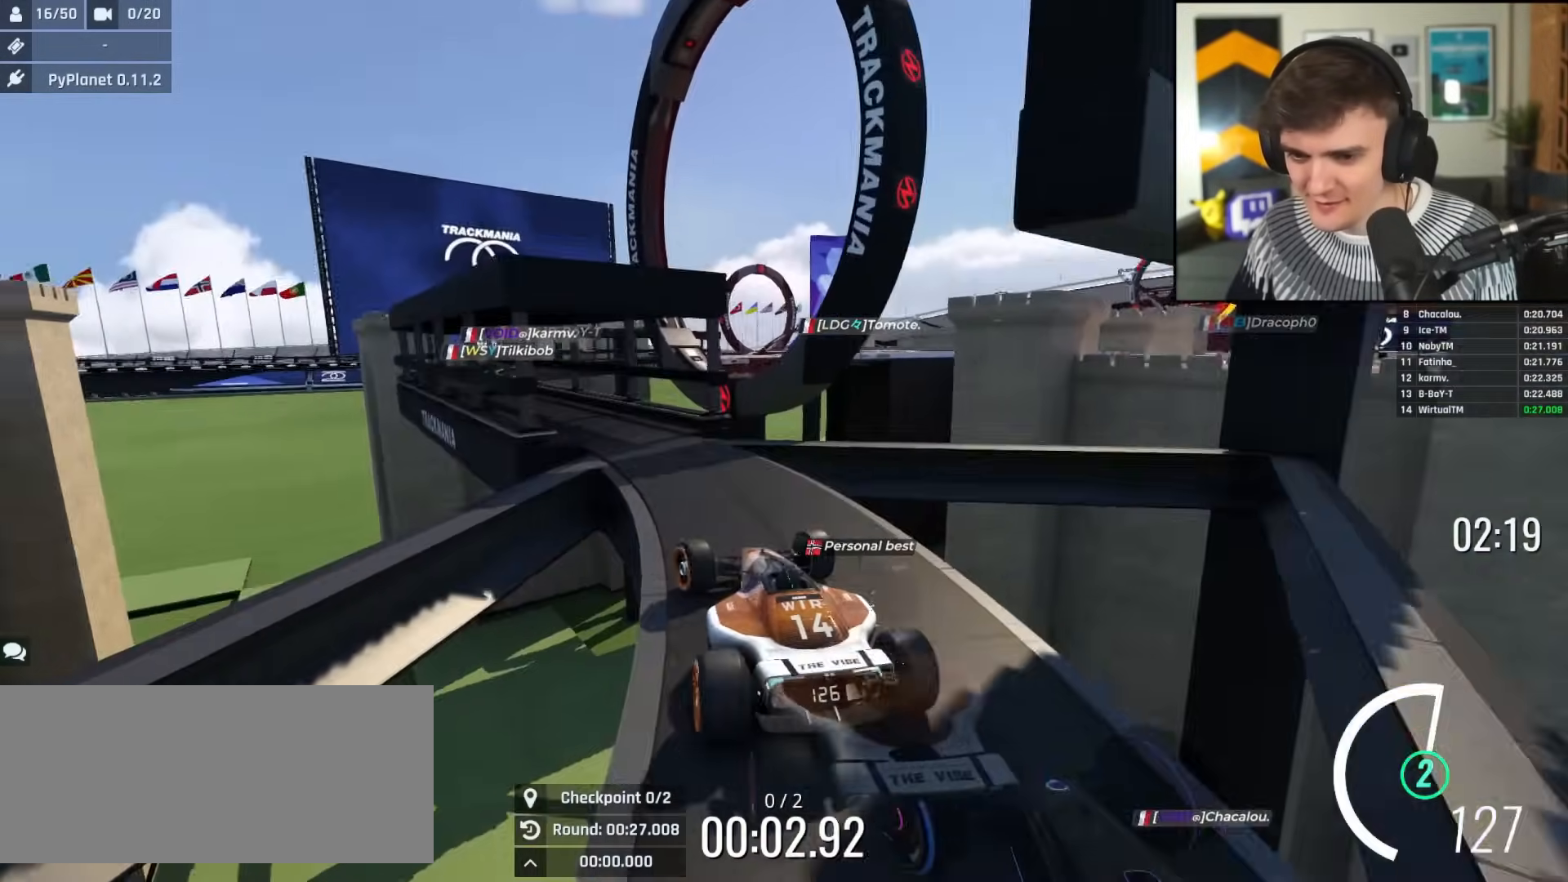
{"keys": ["up"], "events": [[167, "left", "down"], [301, "left", "up"], [401, "left", "down"], [451, "left", "up"]]}
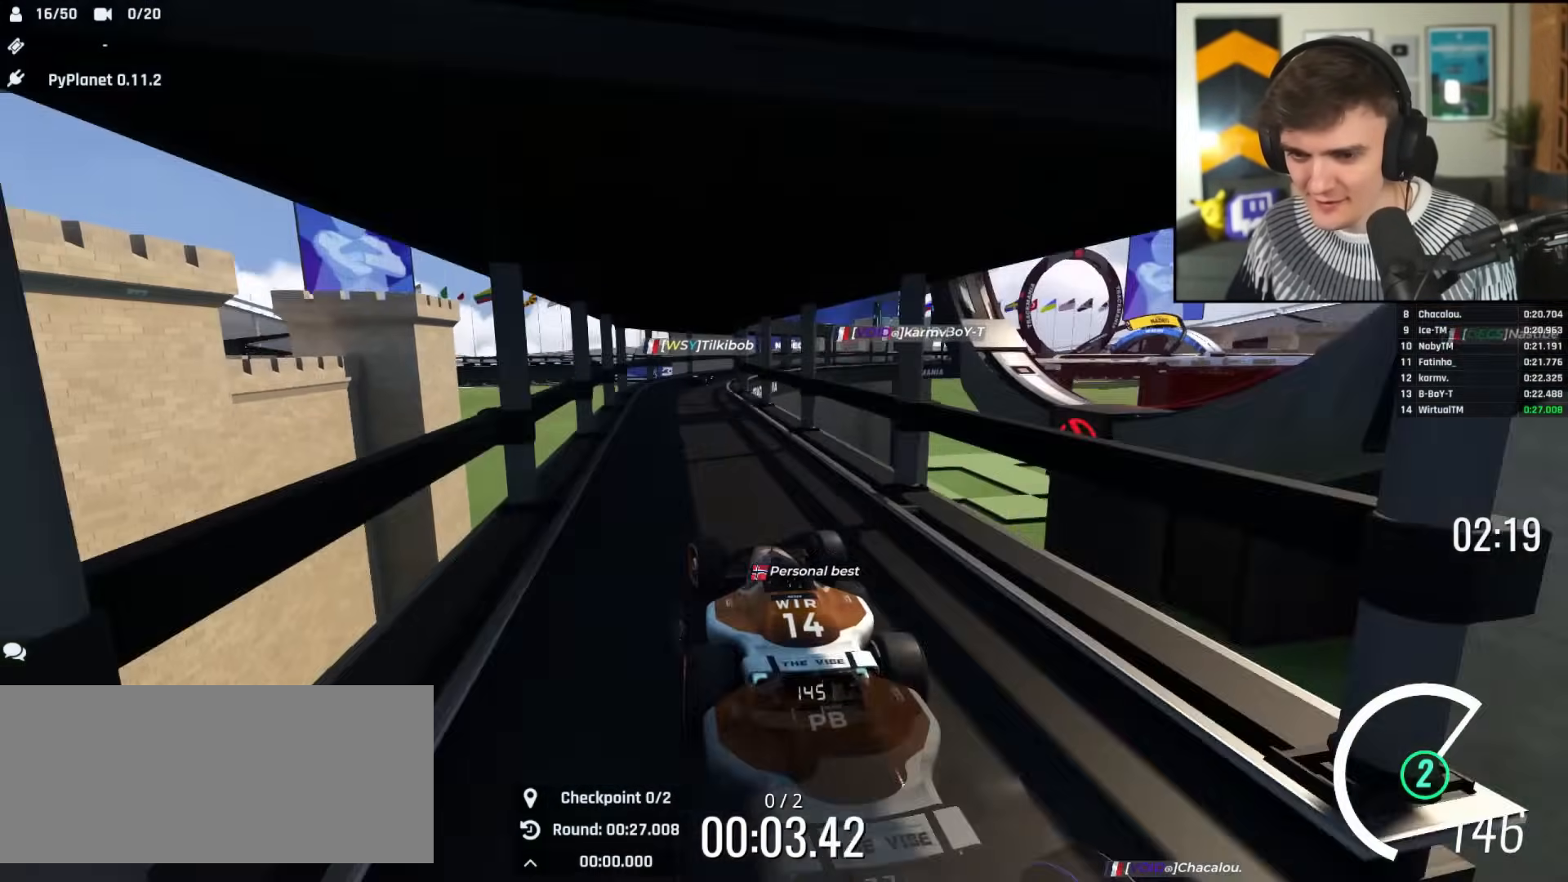
{"keys": ["right", "up"], "events": [[33, "right", "down"], [133, "right", "up"], [267, "left", "down"], [317, "left", "up"], [500, "right", "down"]]}
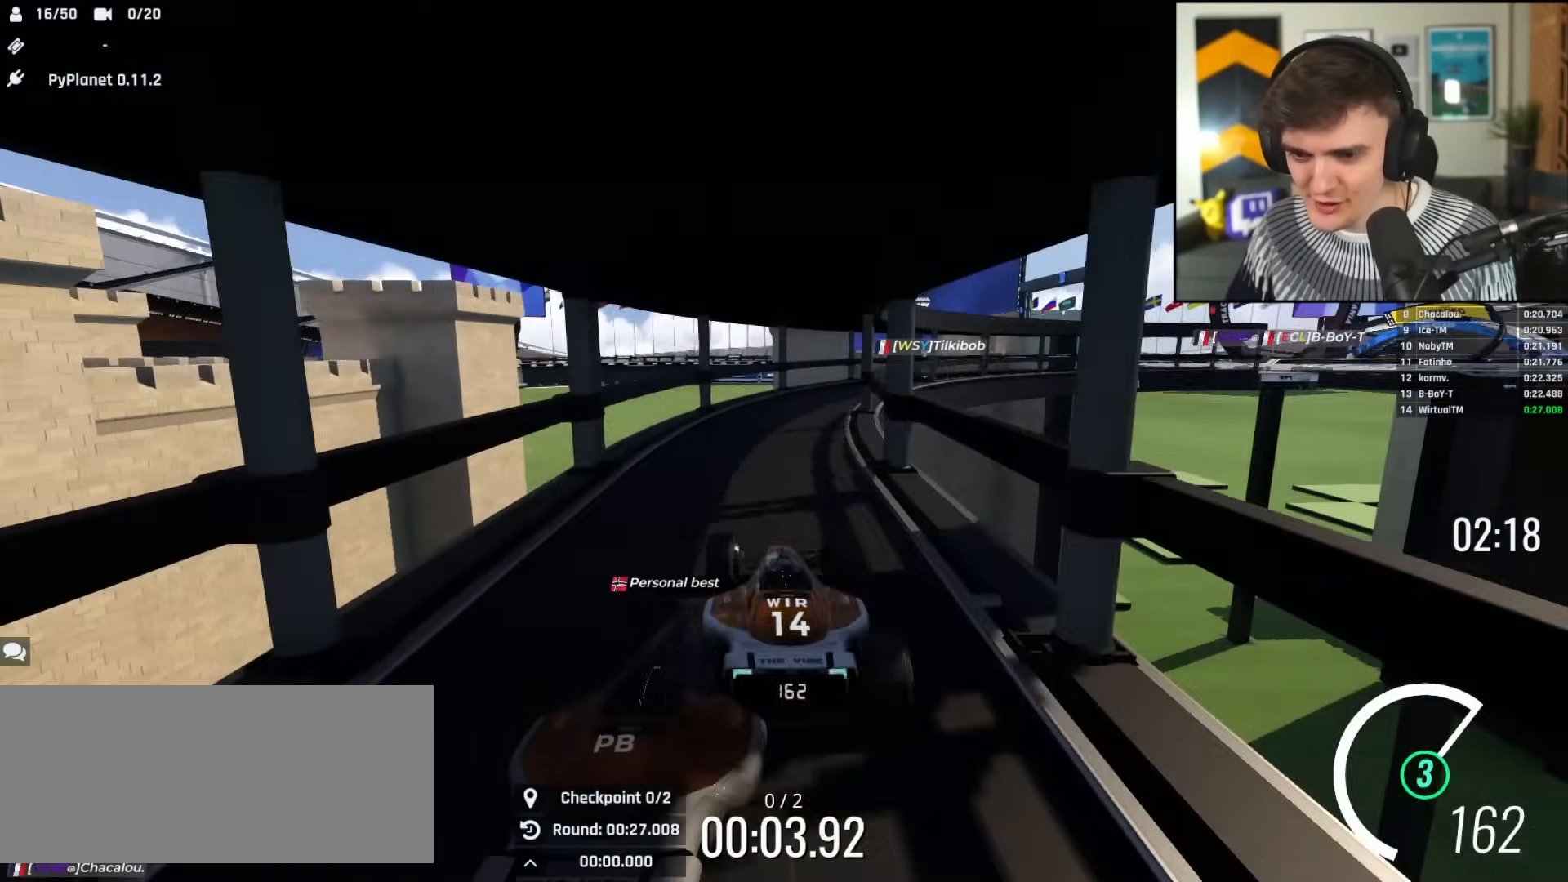
{"keys": ["right", "up"], "events": [[150, "right", "up"], [234, "right", "down"]]}